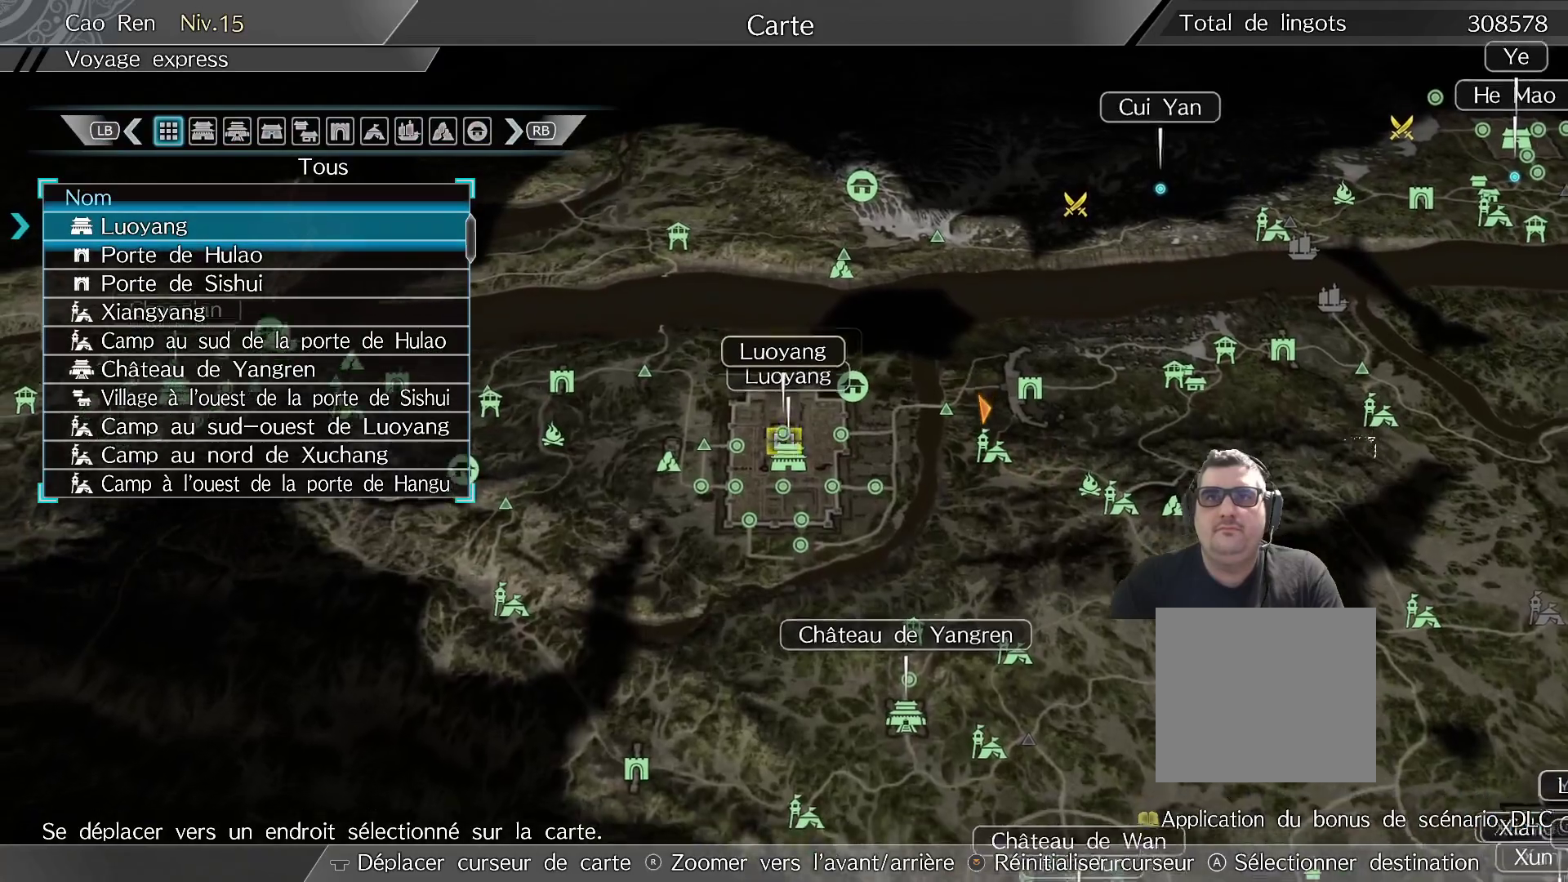
Gameplay with a controller (Xbox layout); each line is a JSON object with the inputs held at the frame after it. "events" lists button and stick changes between this image and that frame as [ms after this image, input, new state], when the widget could be followed in between.
{"buttons": [], "left_stick": "center", "right_stick": "center", "events": [[50, "left_stick", "center"]]}
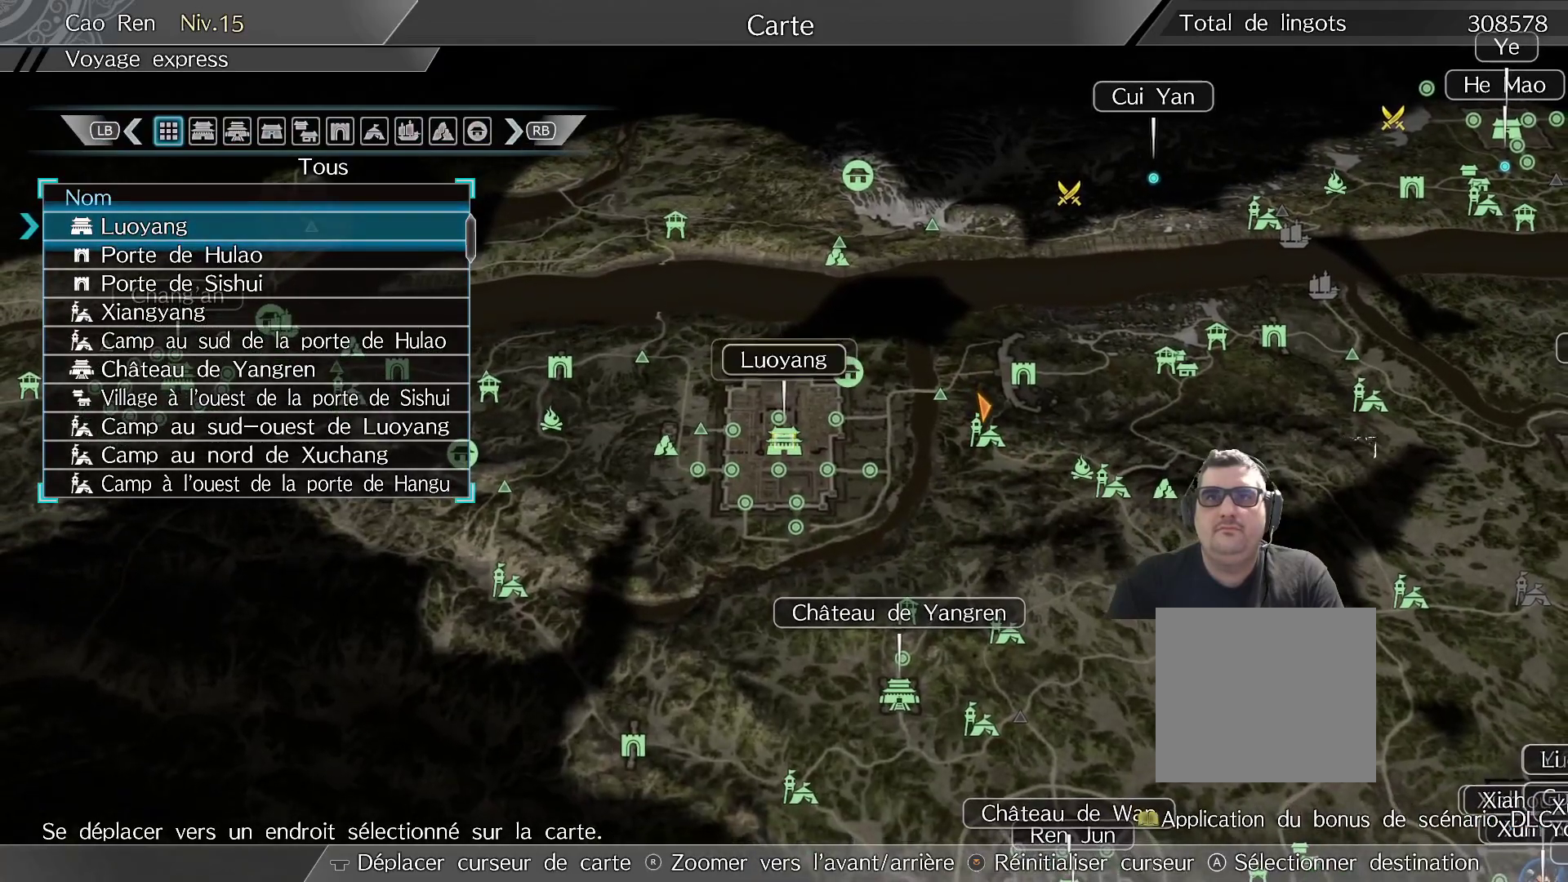
{"buttons": ["A"], "left_stick": "center", "right_stick": "center", "events": [[83, "A", "down"], [200, "A", "up"], [483, "A", "down"]]}
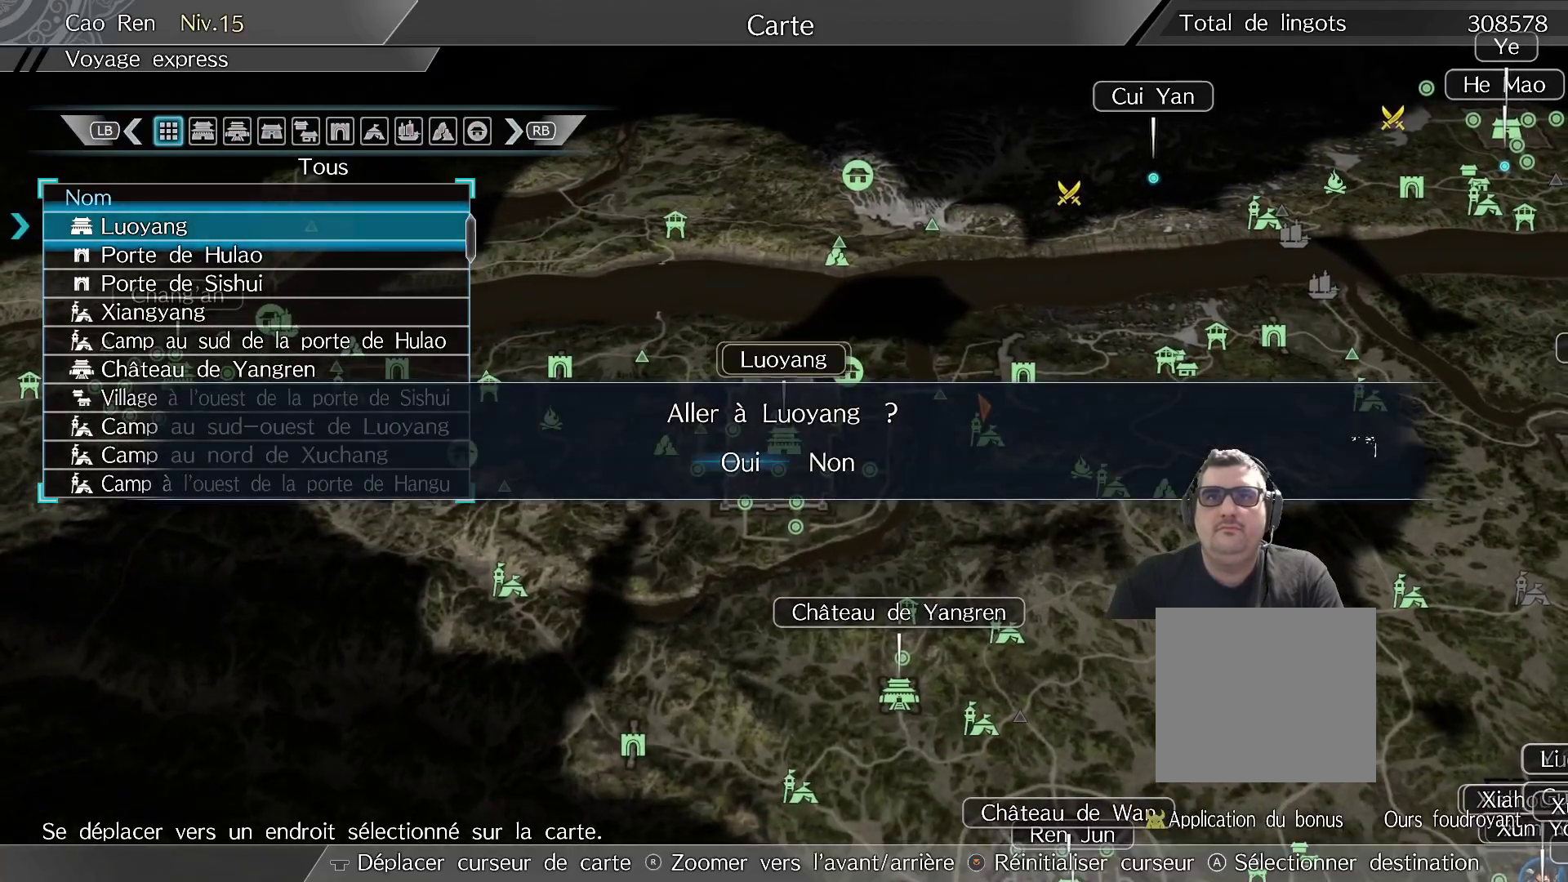
{"buttons": [], "left_stick": "center", "right_stick": "center", "events": [[117, "A", "up"]]}
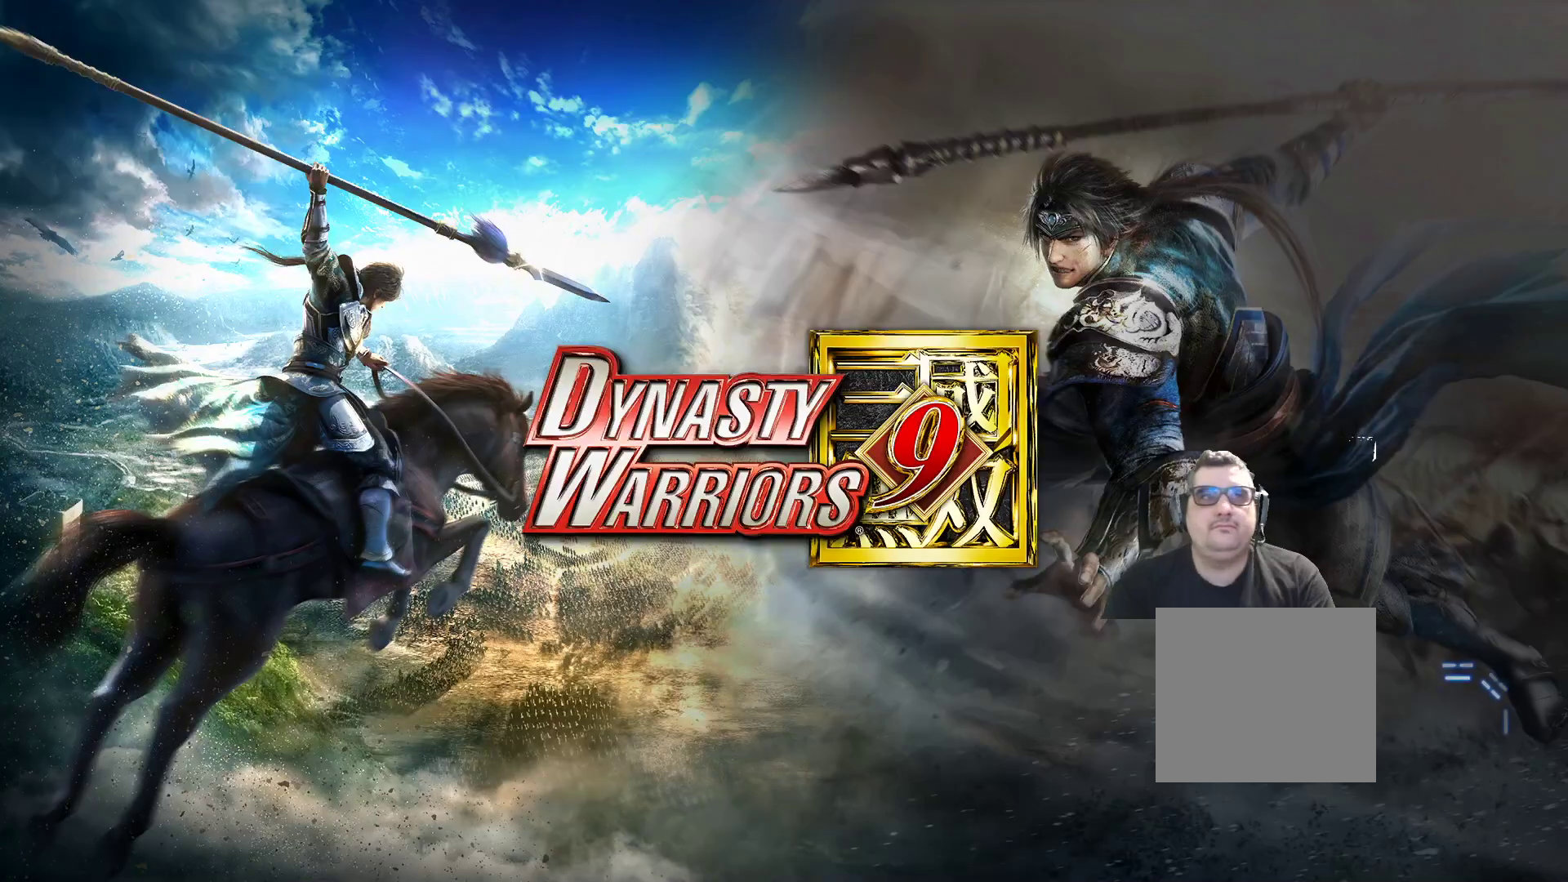
{"buttons": [], "left_stick": "center", "right_stick": "center", "events": []}
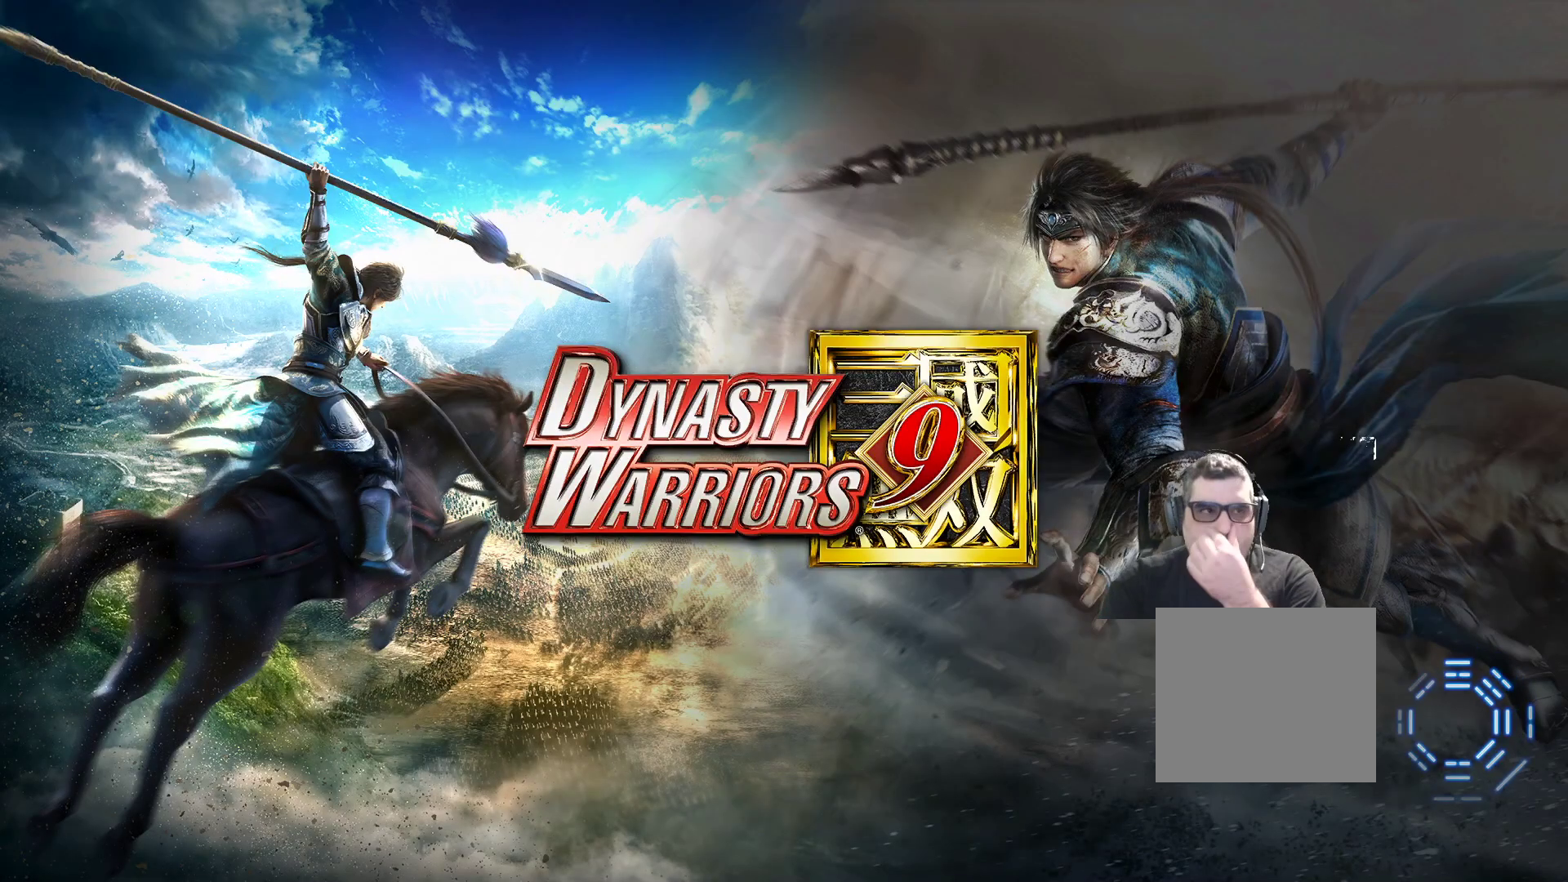
{"buttons": [], "left_stick": "center", "right_stick": "center", "events": []}
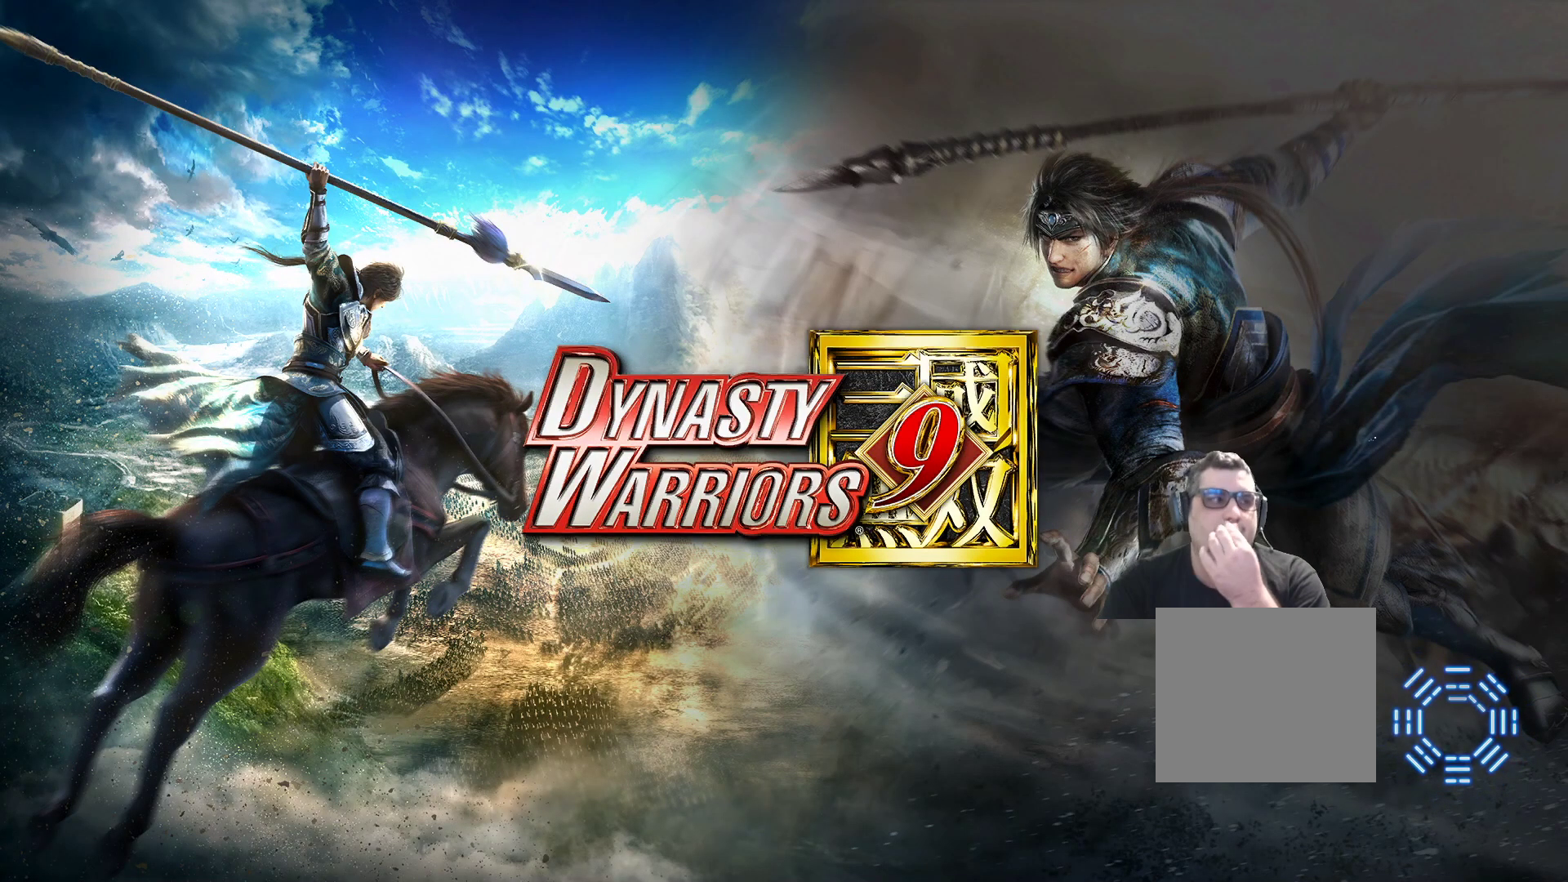
{"buttons": [], "left_stick": "center", "right_stick": "center", "events": []}
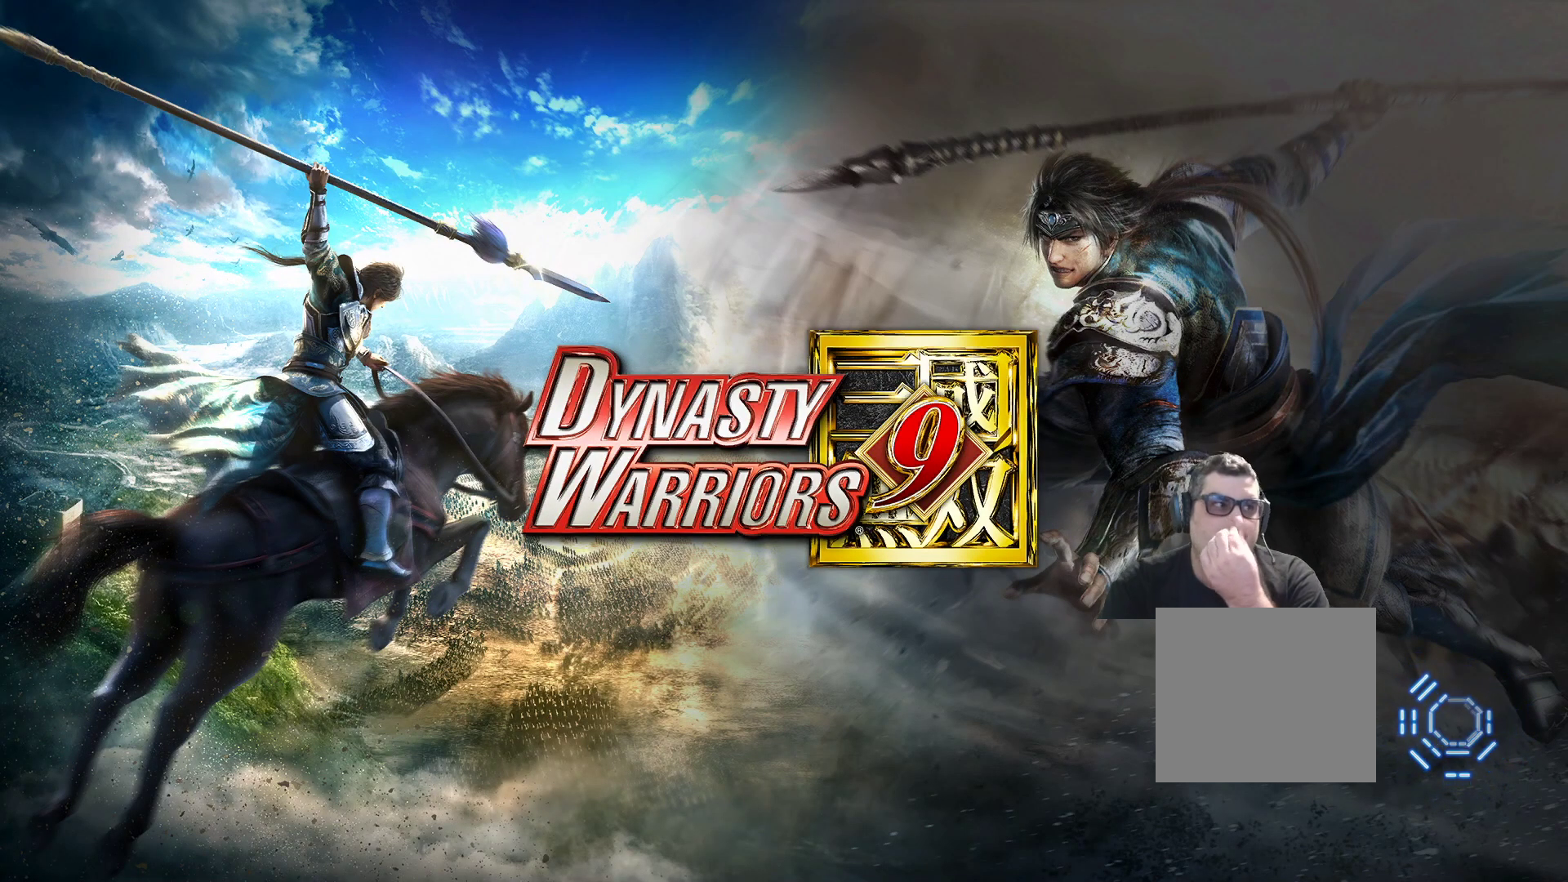
{"buttons": [], "left_stick": "center", "right_stick": "center", "events": []}
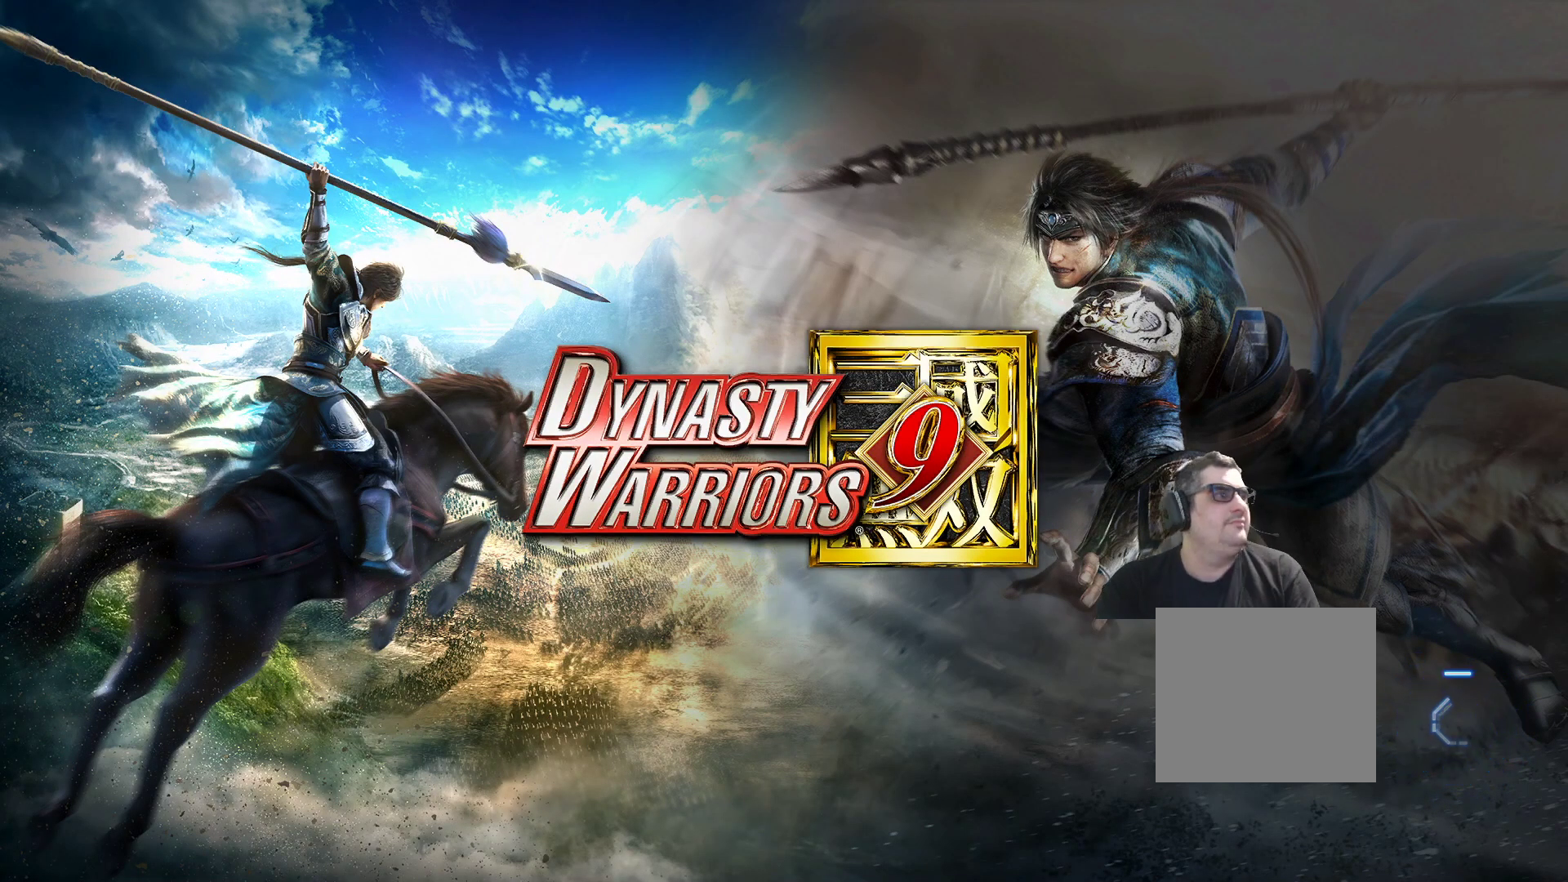
{"buttons": [], "left_stick": "center", "right_stick": "center", "events": []}
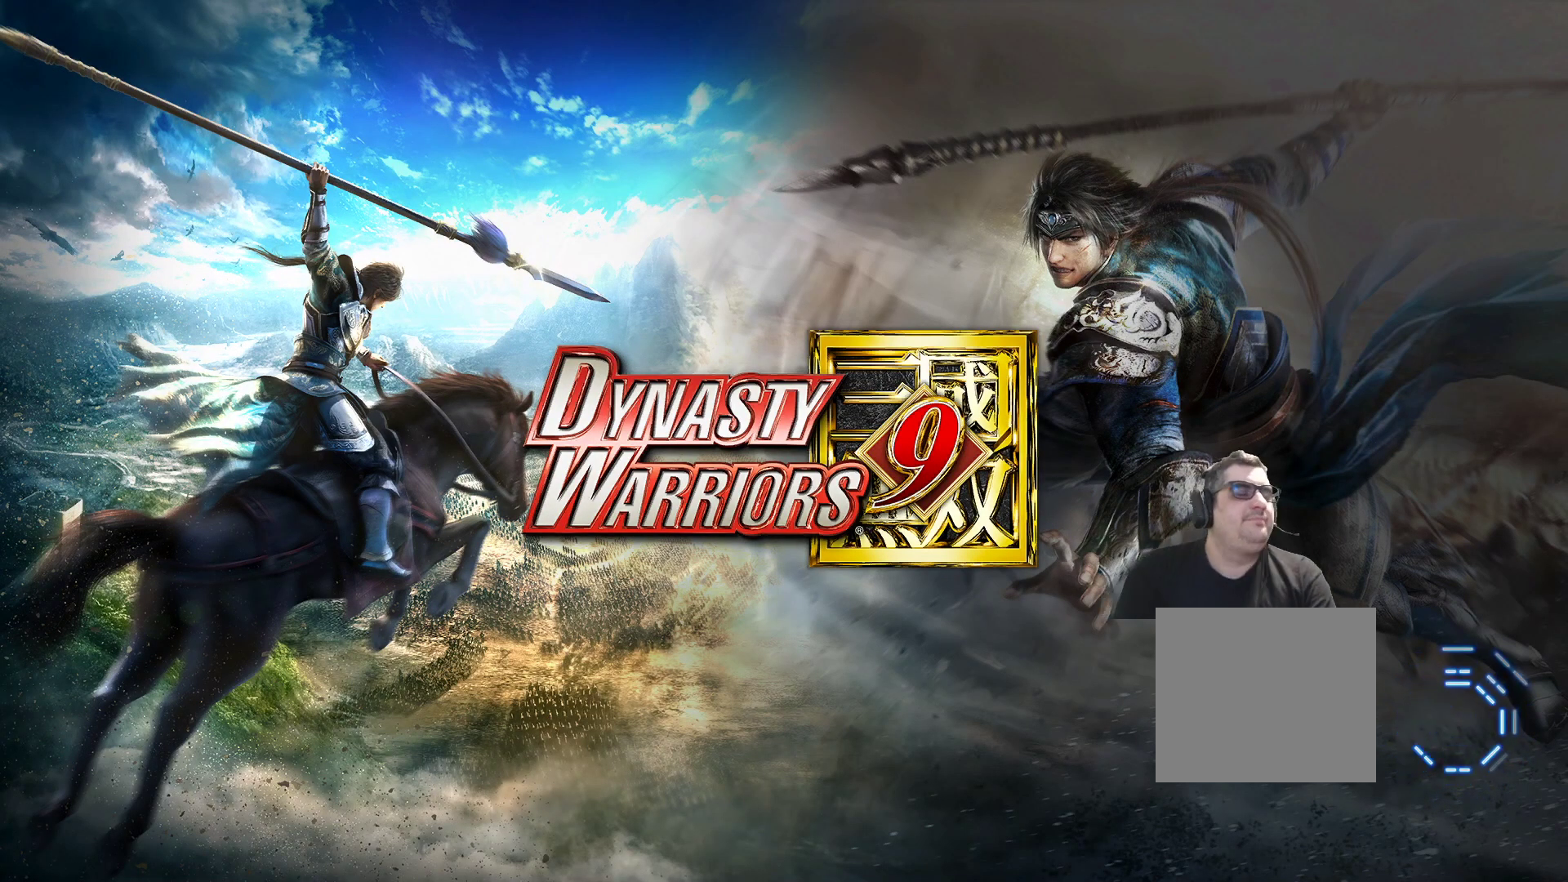
{"buttons": [], "left_stick": "center", "right_stick": "center", "events": []}
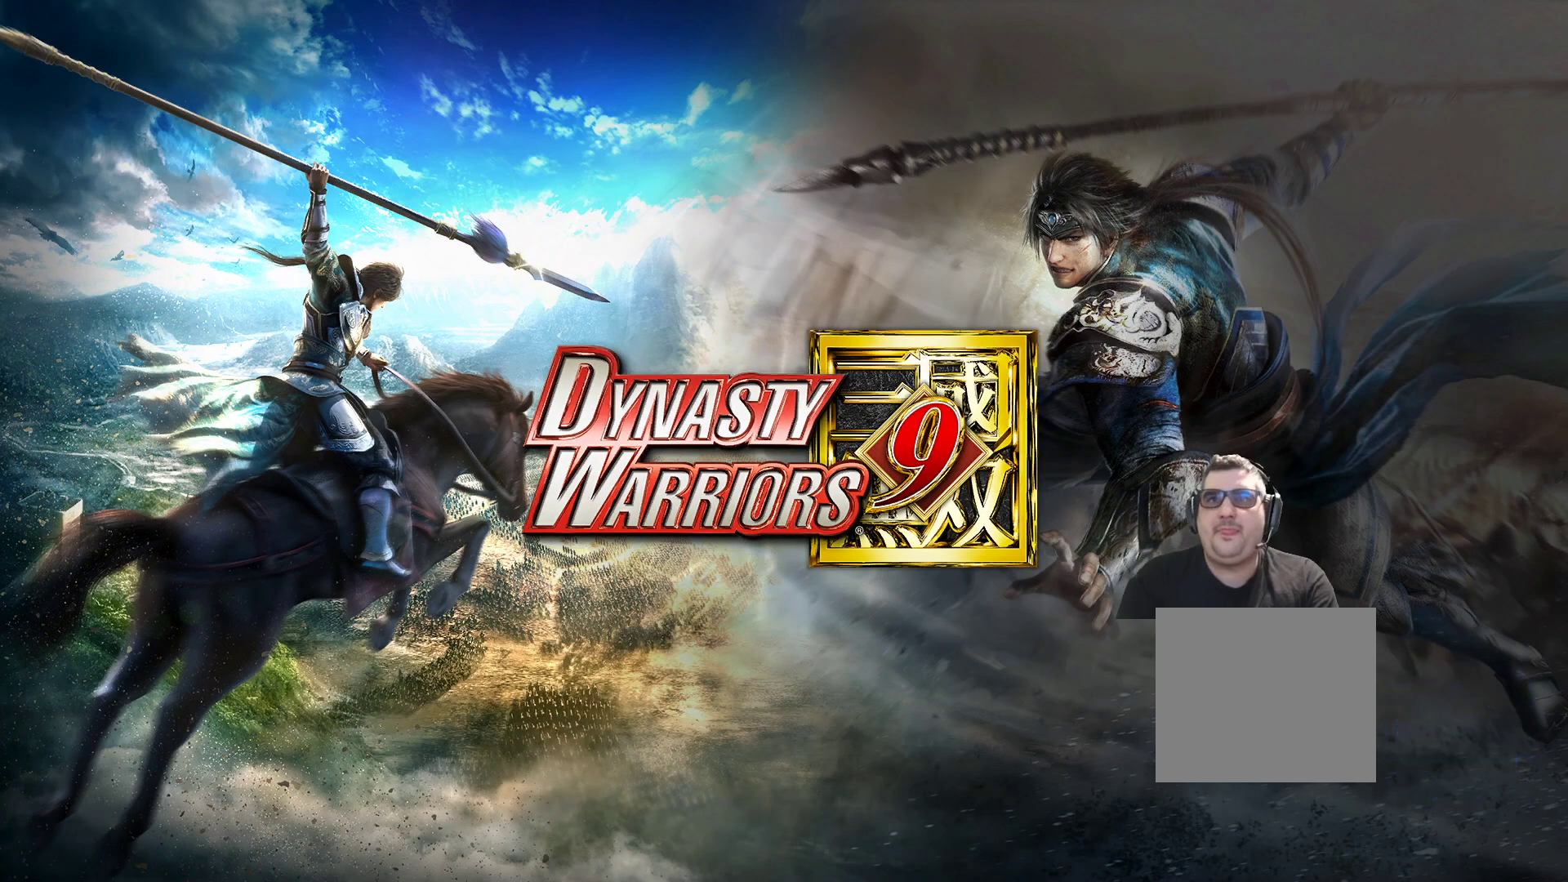
{"buttons": [], "left_stick": "center", "right_stick": "center", "events": []}
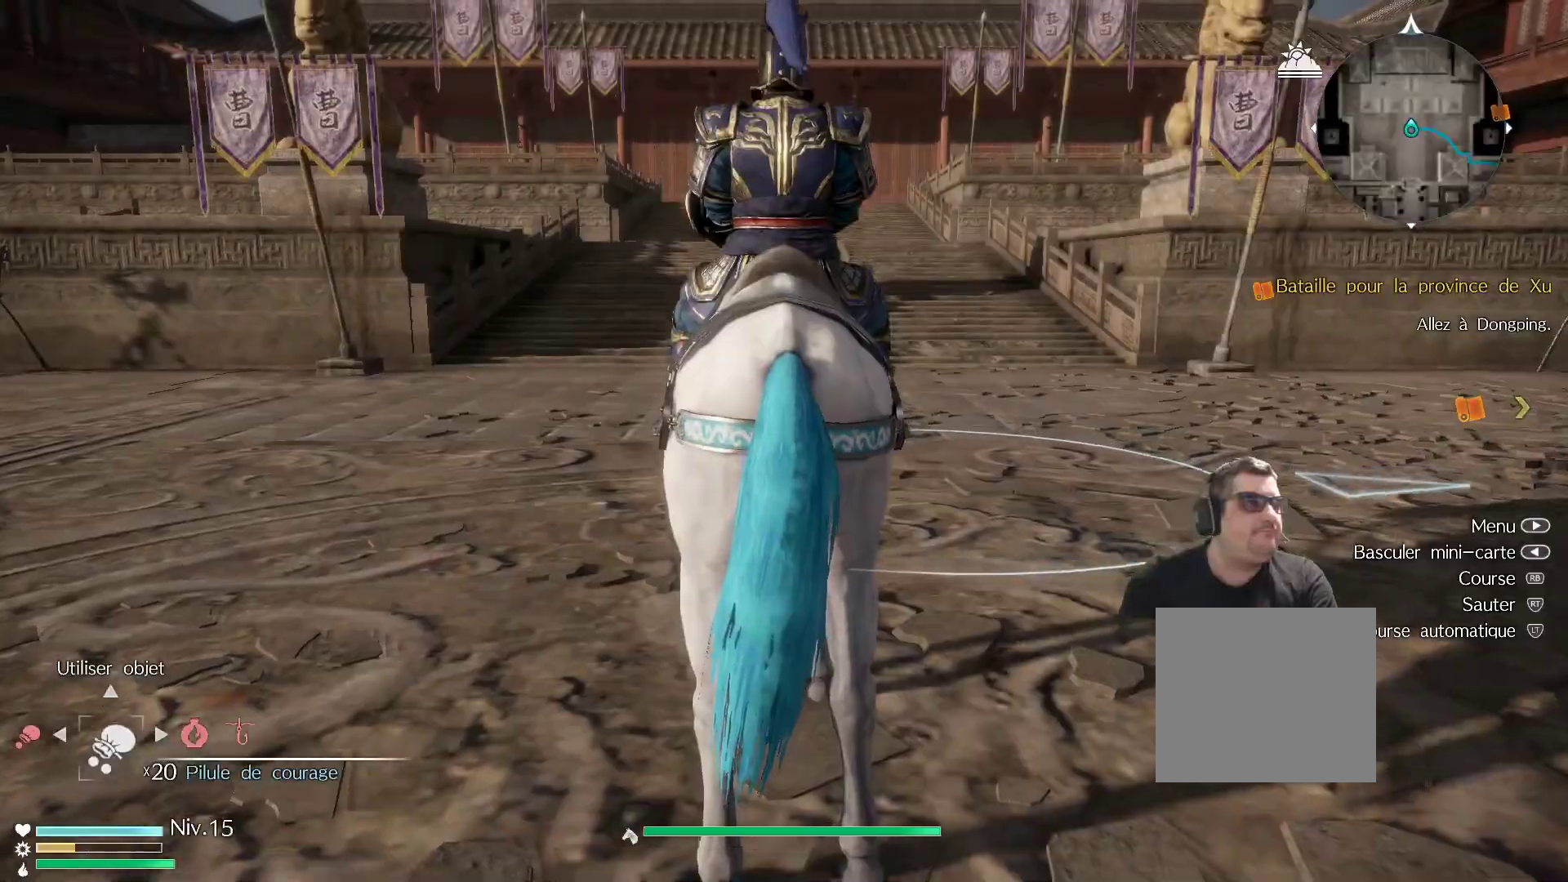
{"buttons": [], "left_stick": "up", "right_stick": "center", "events": [[467, "left_stick", "up"]]}
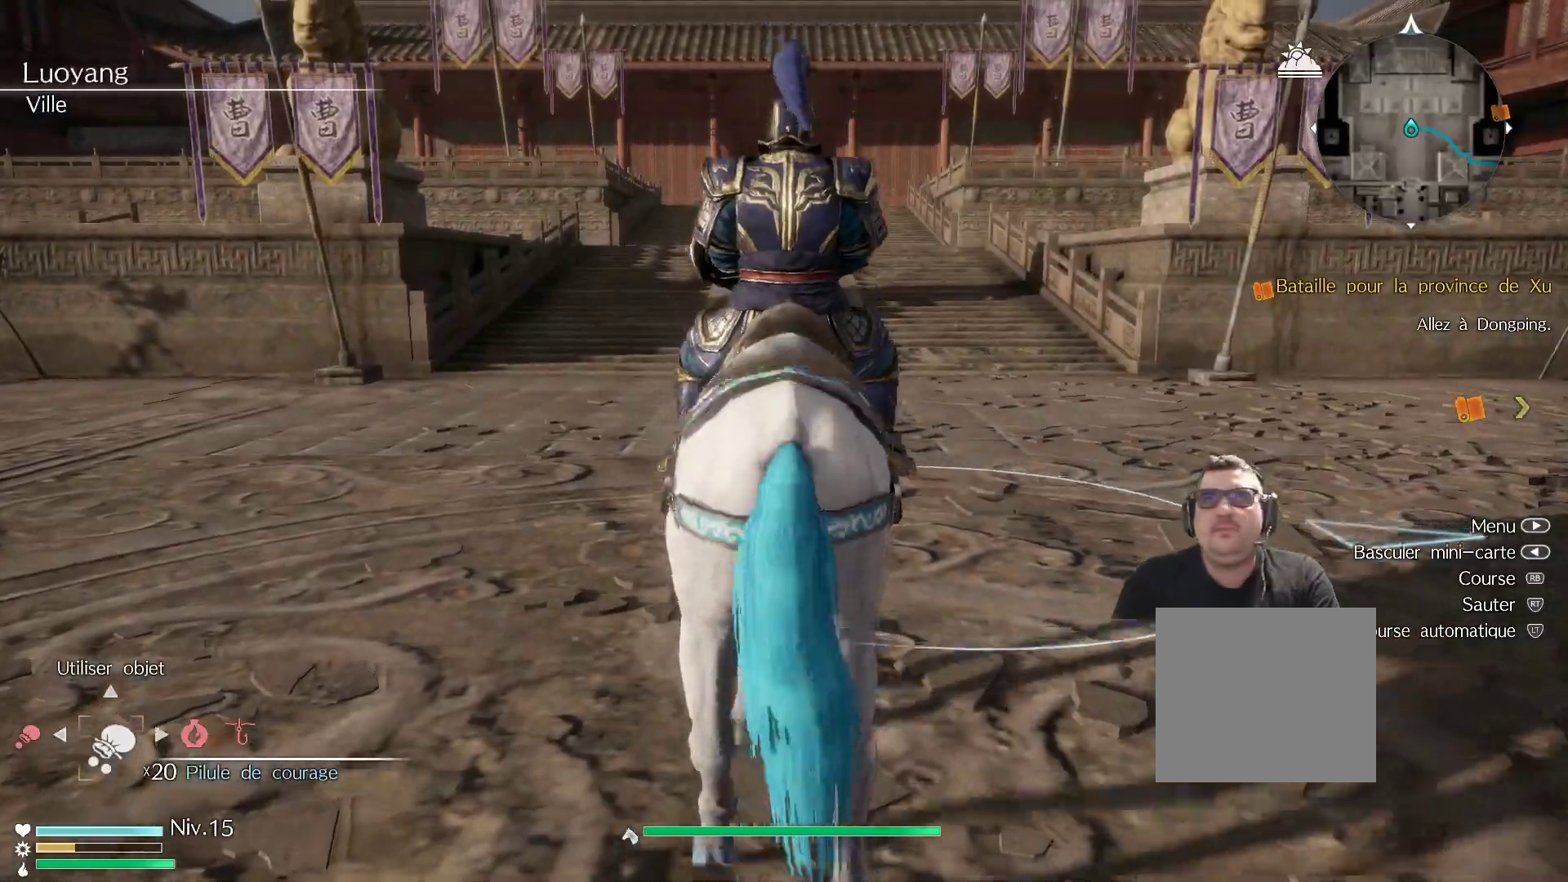
{"buttons": [], "left_stick": "center", "right_stick": "left", "events": [[350, "right_stick", "left"], [383, "left_stick", "center"]]}
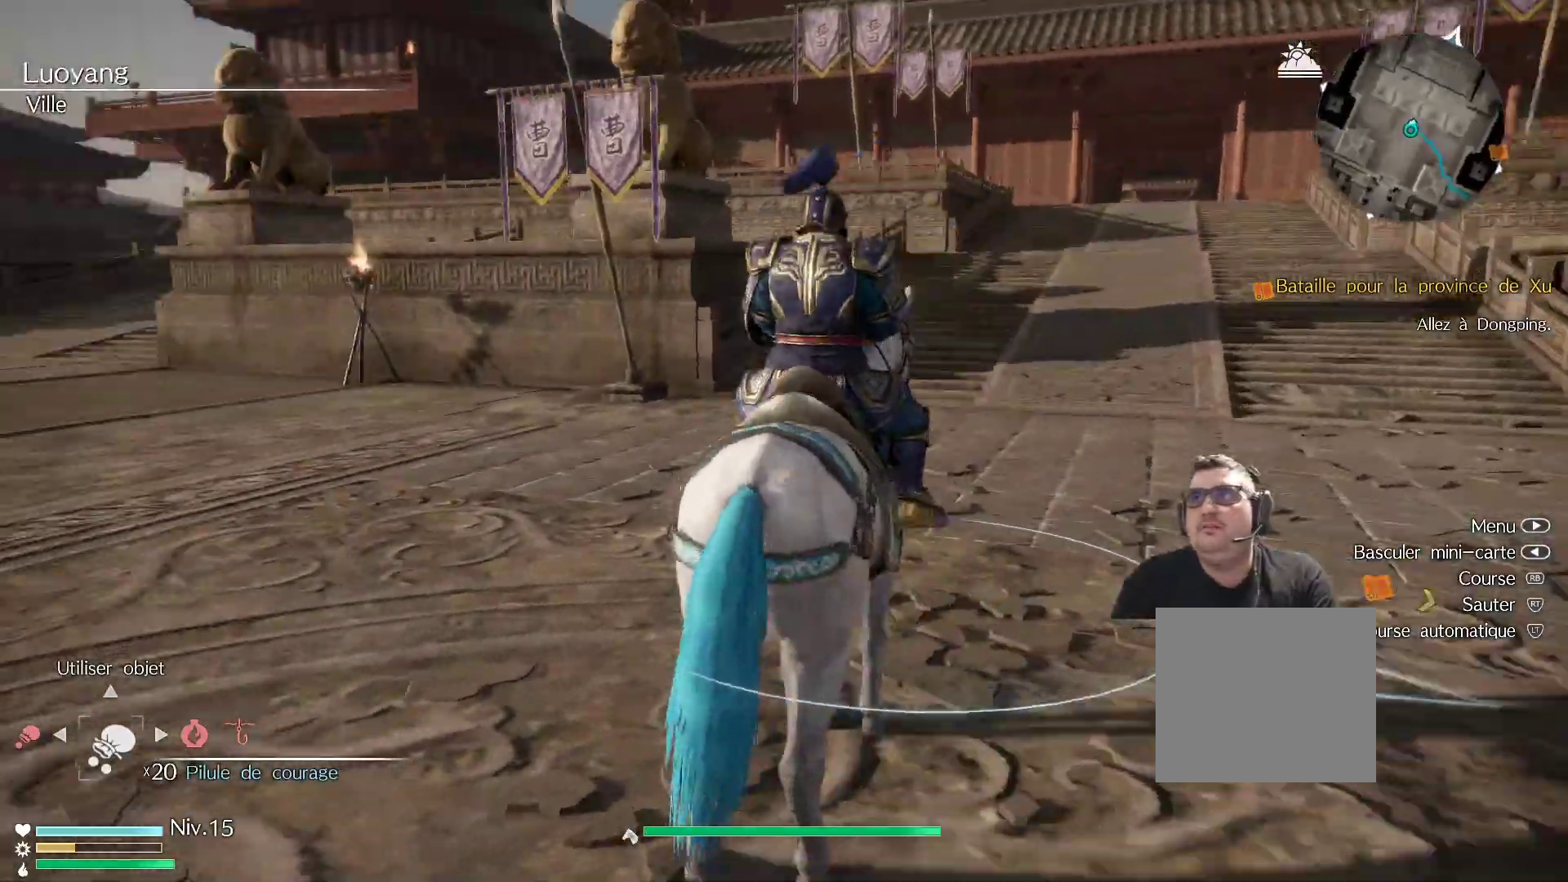
{"buttons": [], "left_stick": "center", "right_stick": "center", "events": [[433, "right_stick", "center"]]}
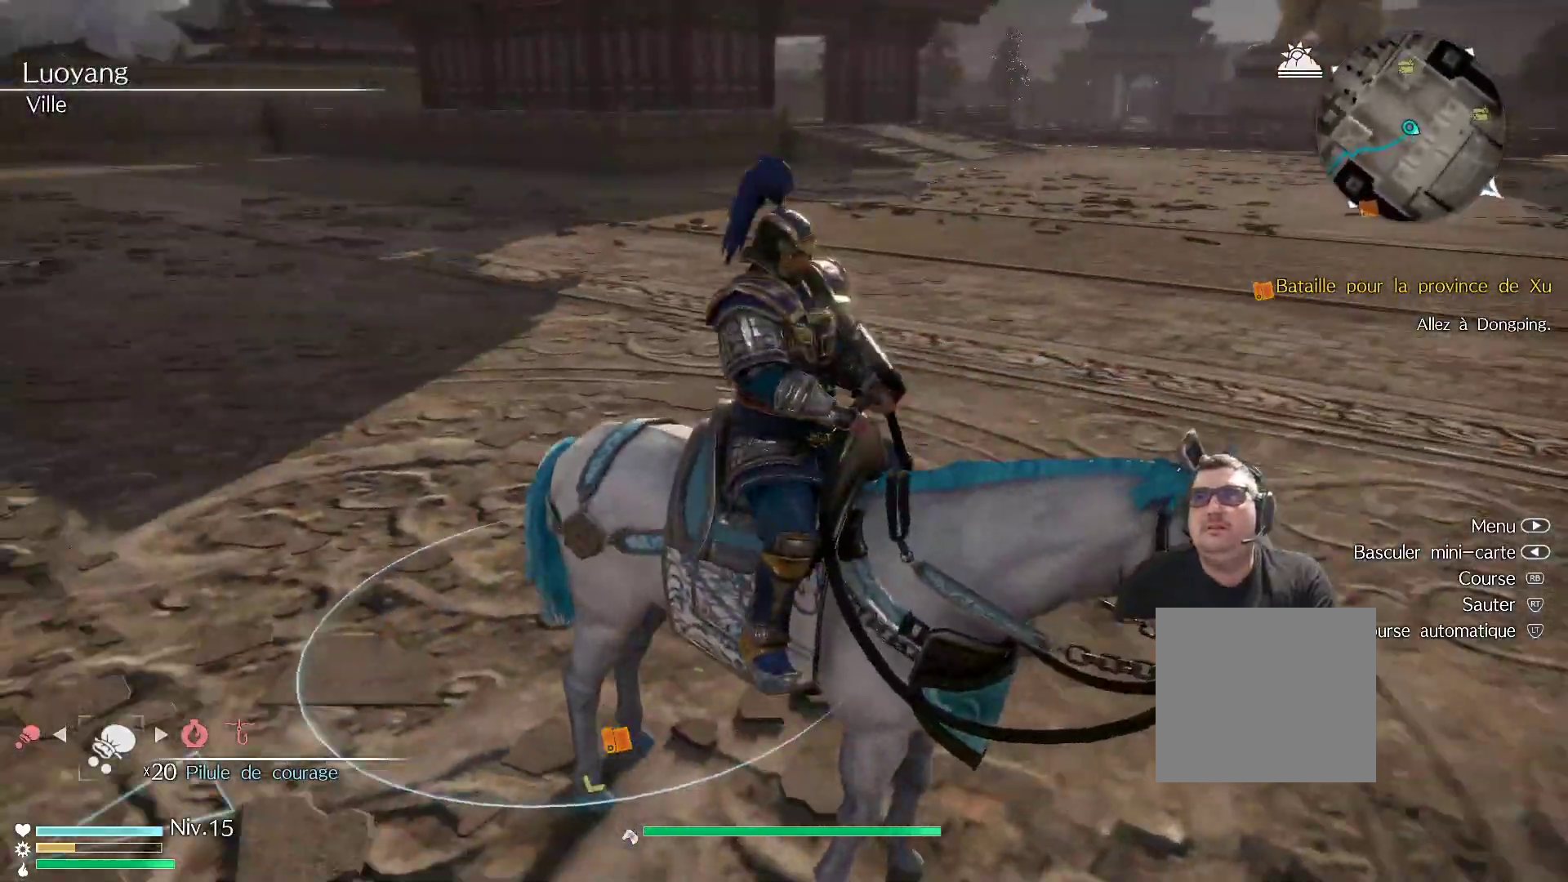
{"buttons": [], "left_stick": "center", "right_stick": "center", "events": [[83, "left_stick", "up"], [483, "left_stick", "center"]]}
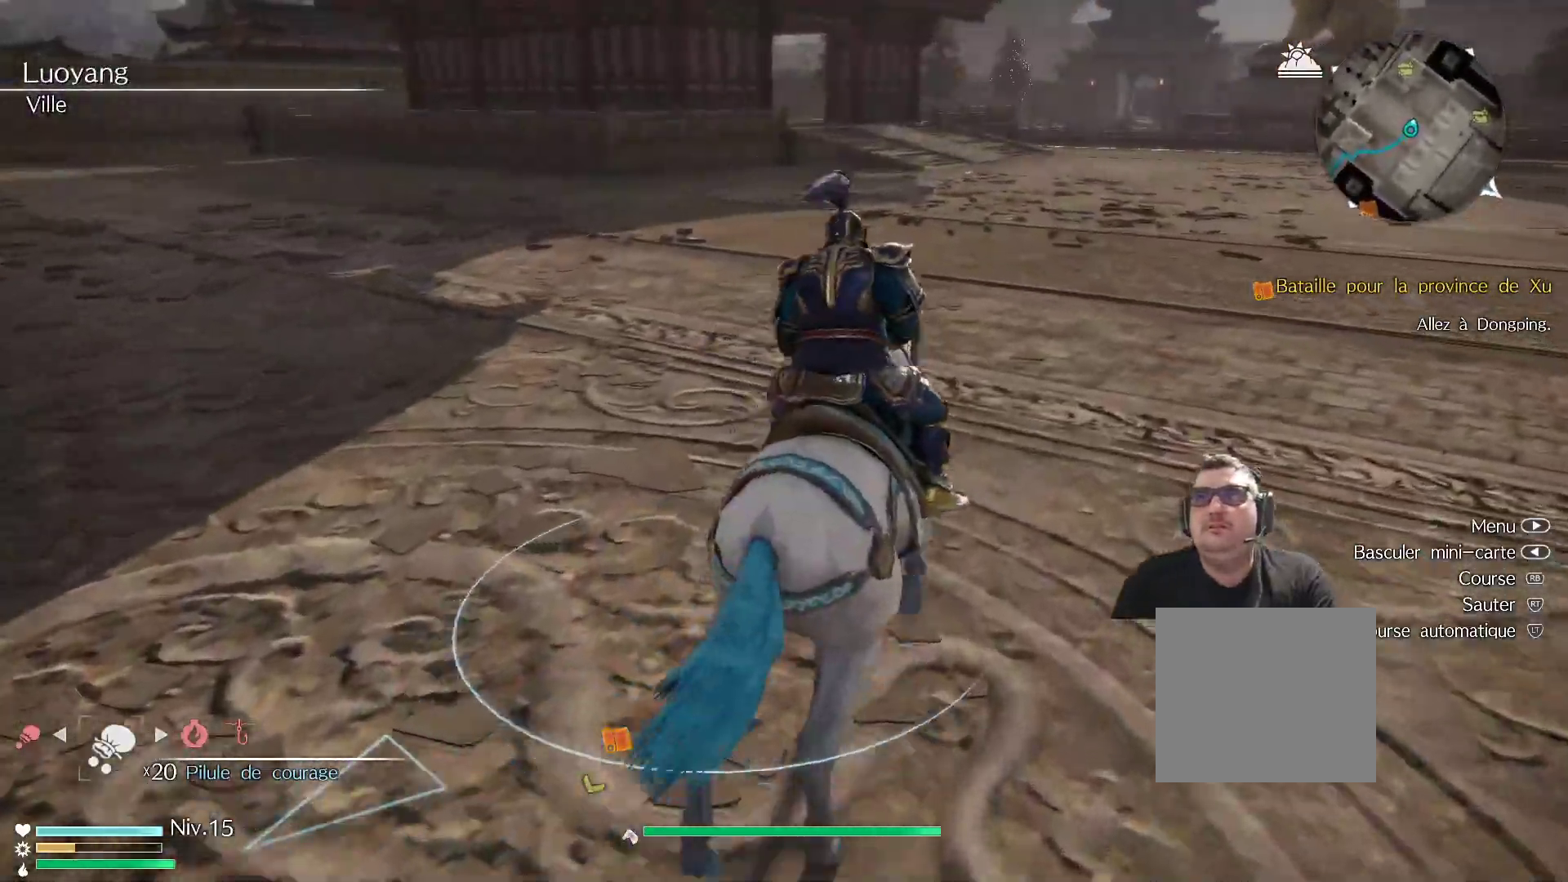
{"buttons": [], "left_stick": "up-right", "right_stick": "center", "events": [[483, "left_stick", "up-right"]]}
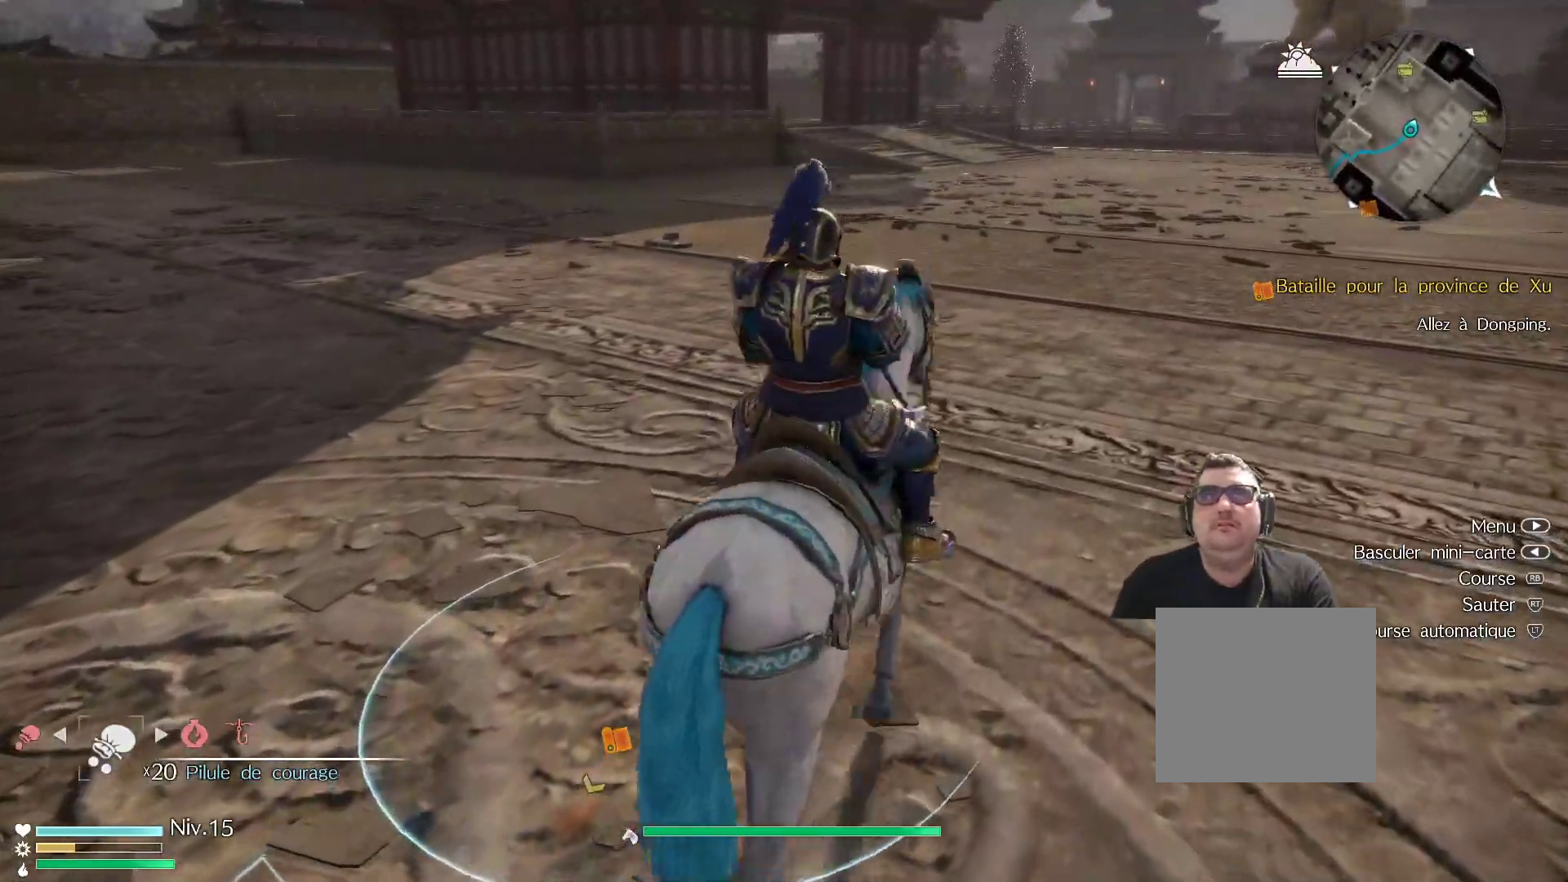
{"buttons": [], "left_stick": "up-right", "right_stick": "center", "events": []}
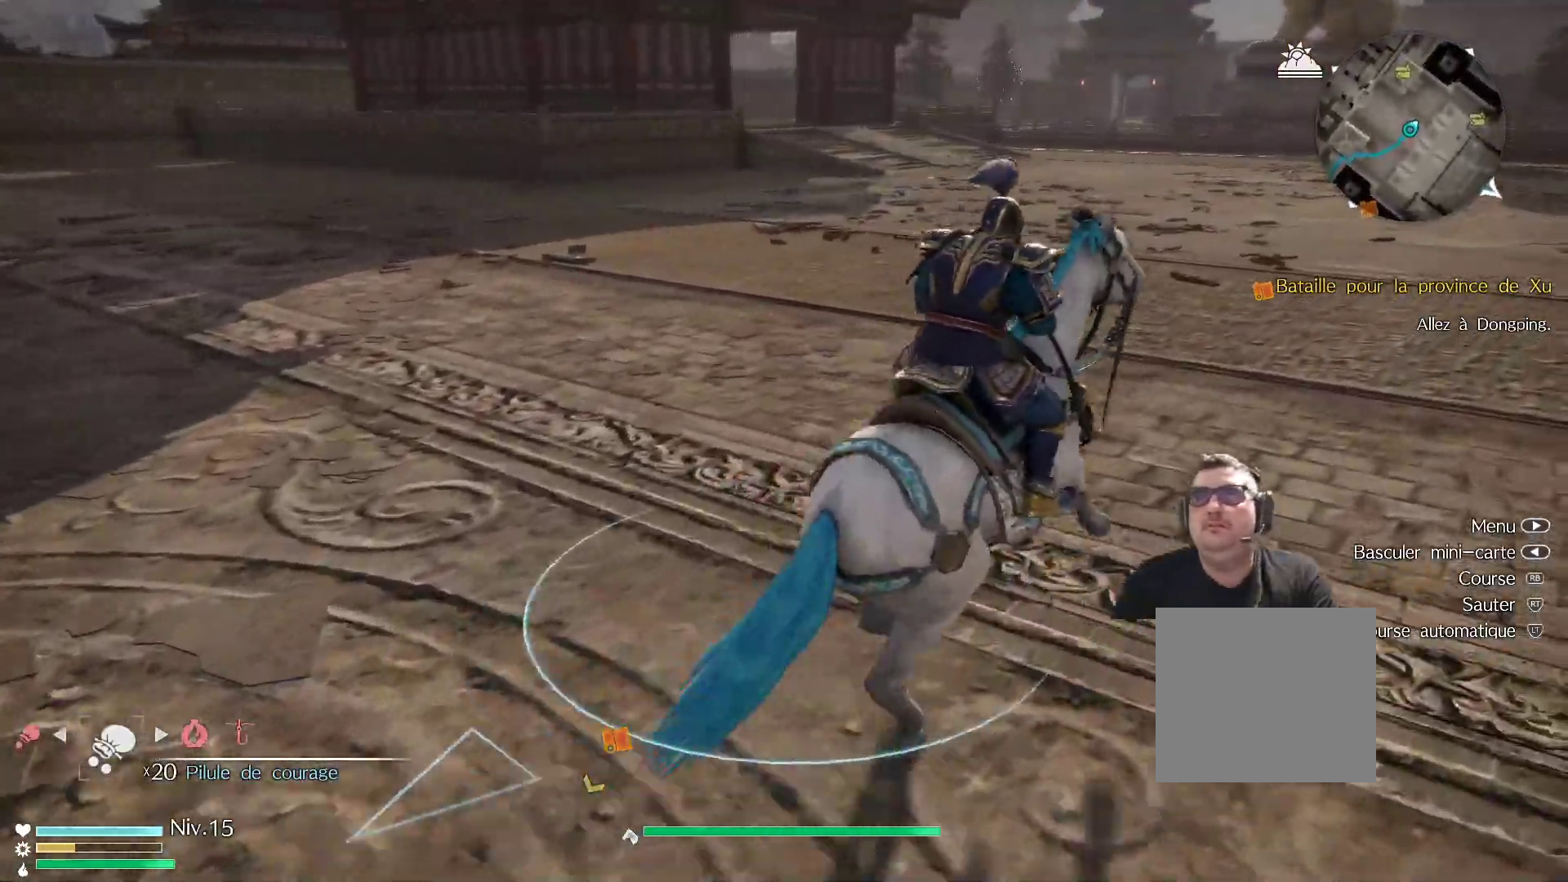
{"buttons": ["R1"], "left_stick": "up-right", "right_stick": "center", "events": [[450, "R1", "down"]]}
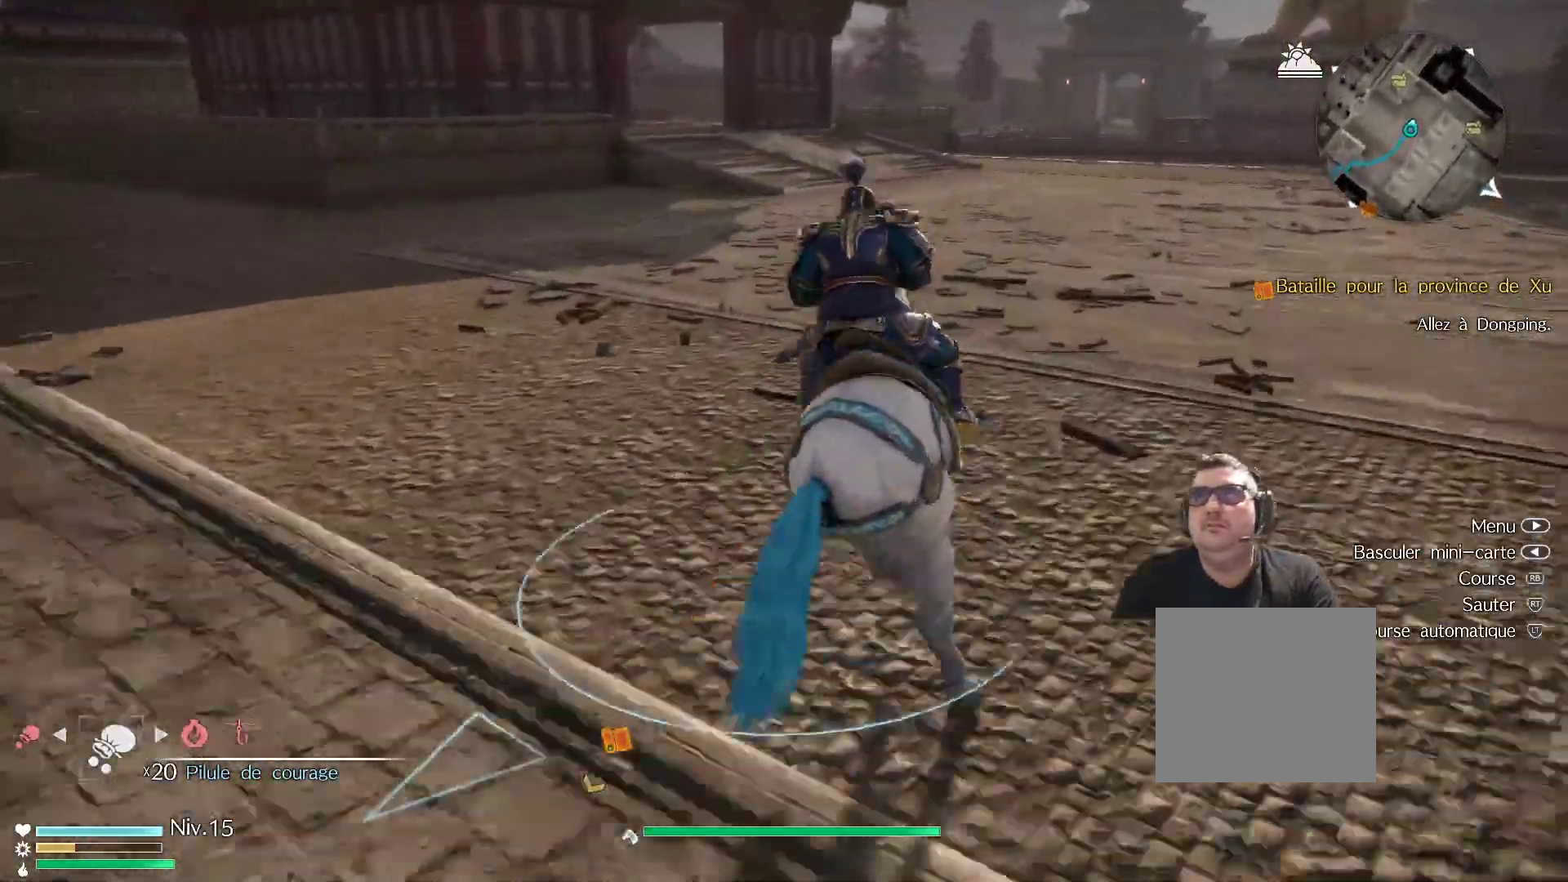
{"buttons": ["R1"], "left_stick": "up", "right_stick": "center", "events": [[117, "left_stick", "up"]]}
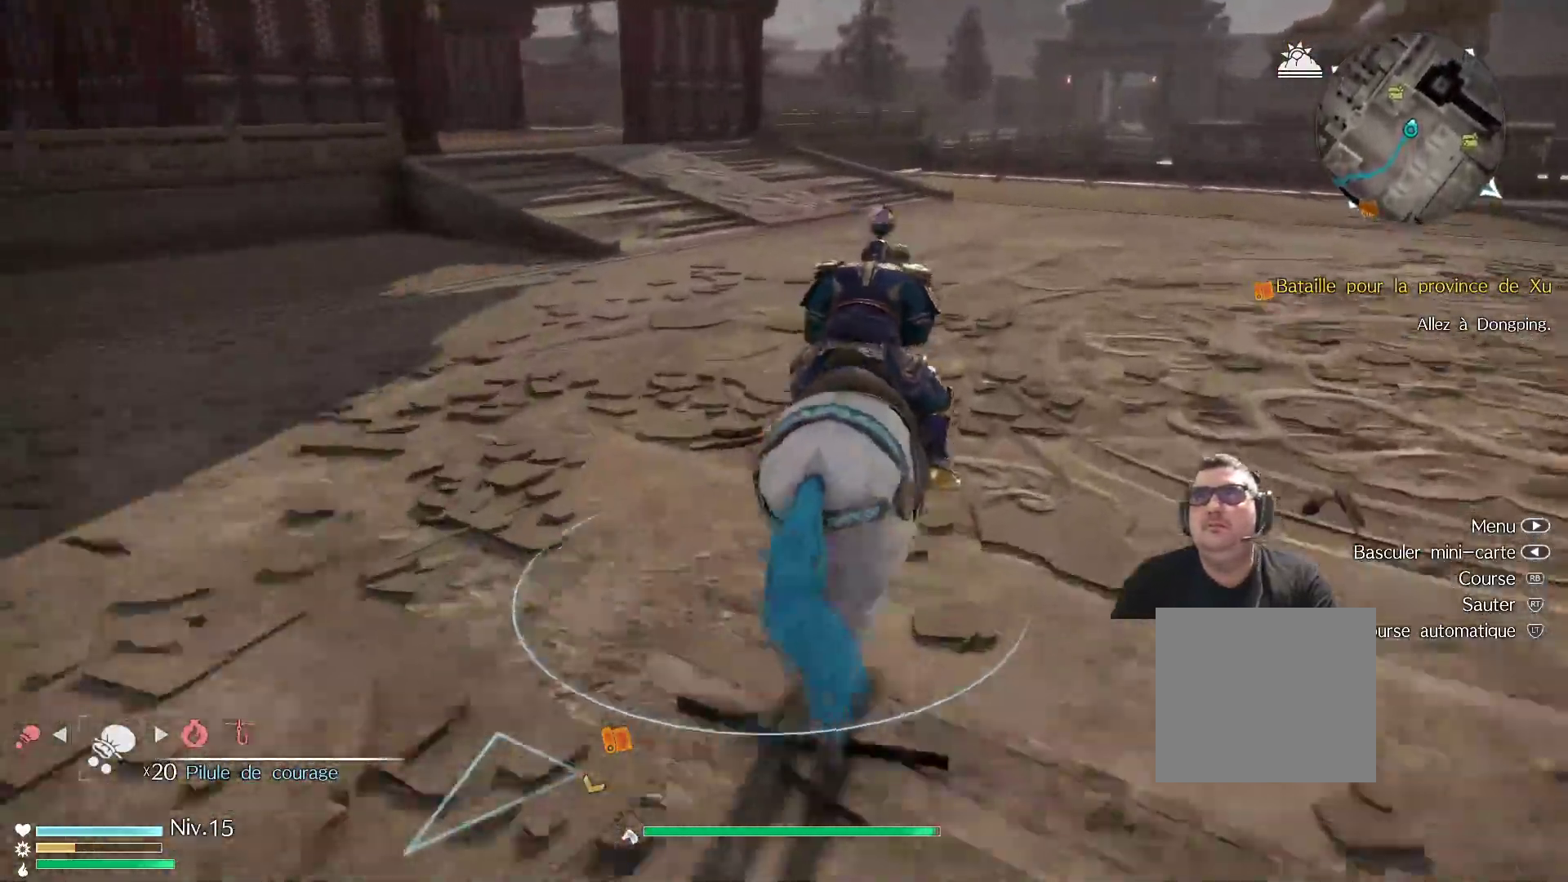
{"buttons": ["R1"], "left_stick": "up", "right_stick": "center", "events": []}
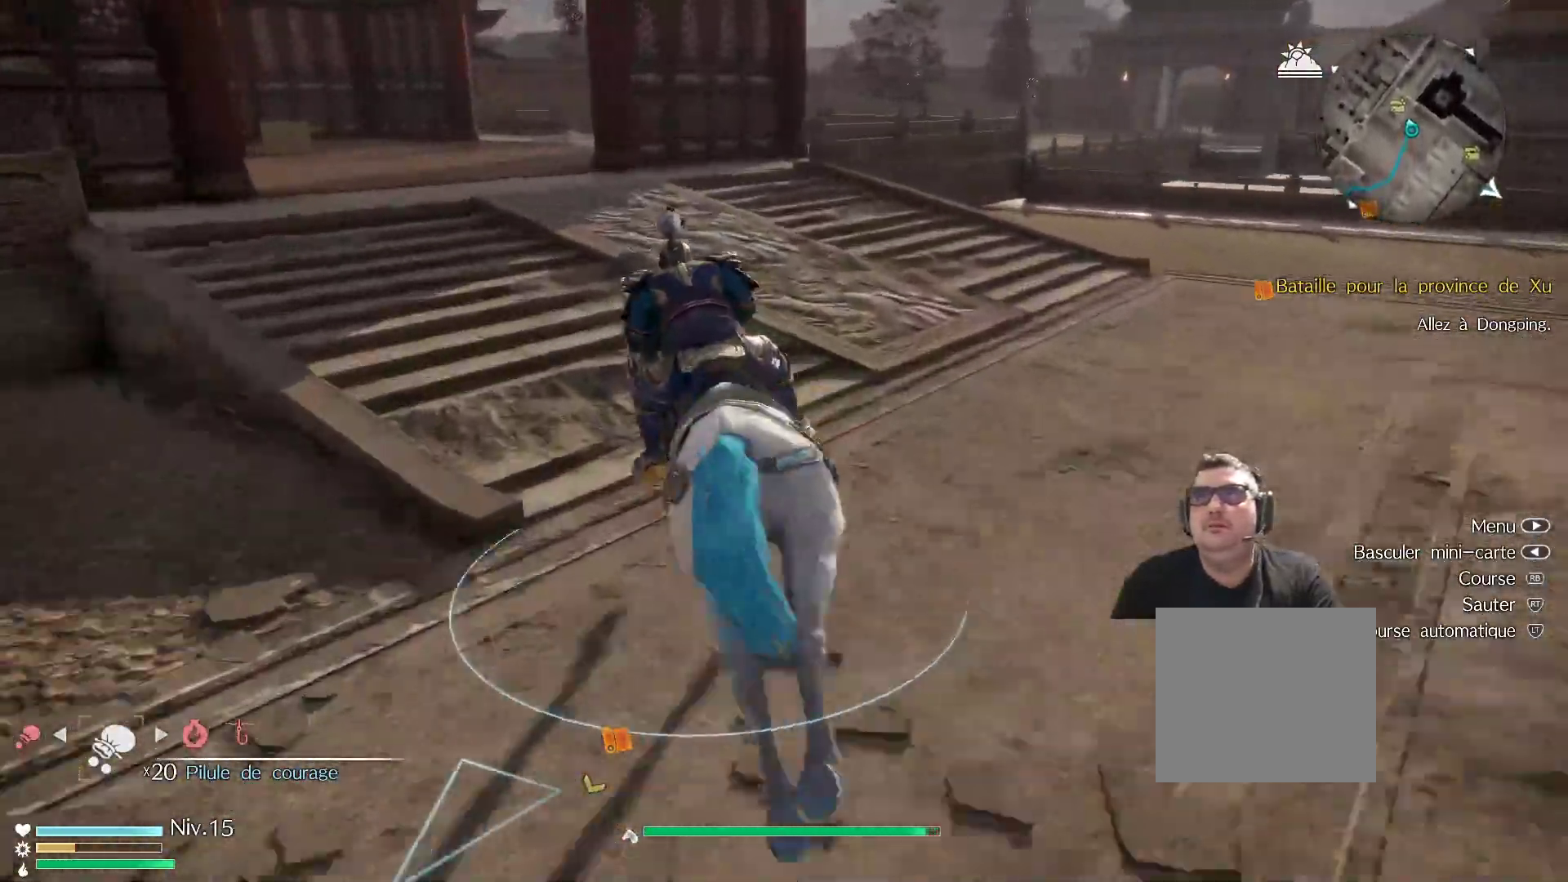
{"buttons": ["R1"], "left_stick": "up", "right_stick": "center", "events": [[167, "left_stick", "up-left"], [500, "left_stick", "up"]]}
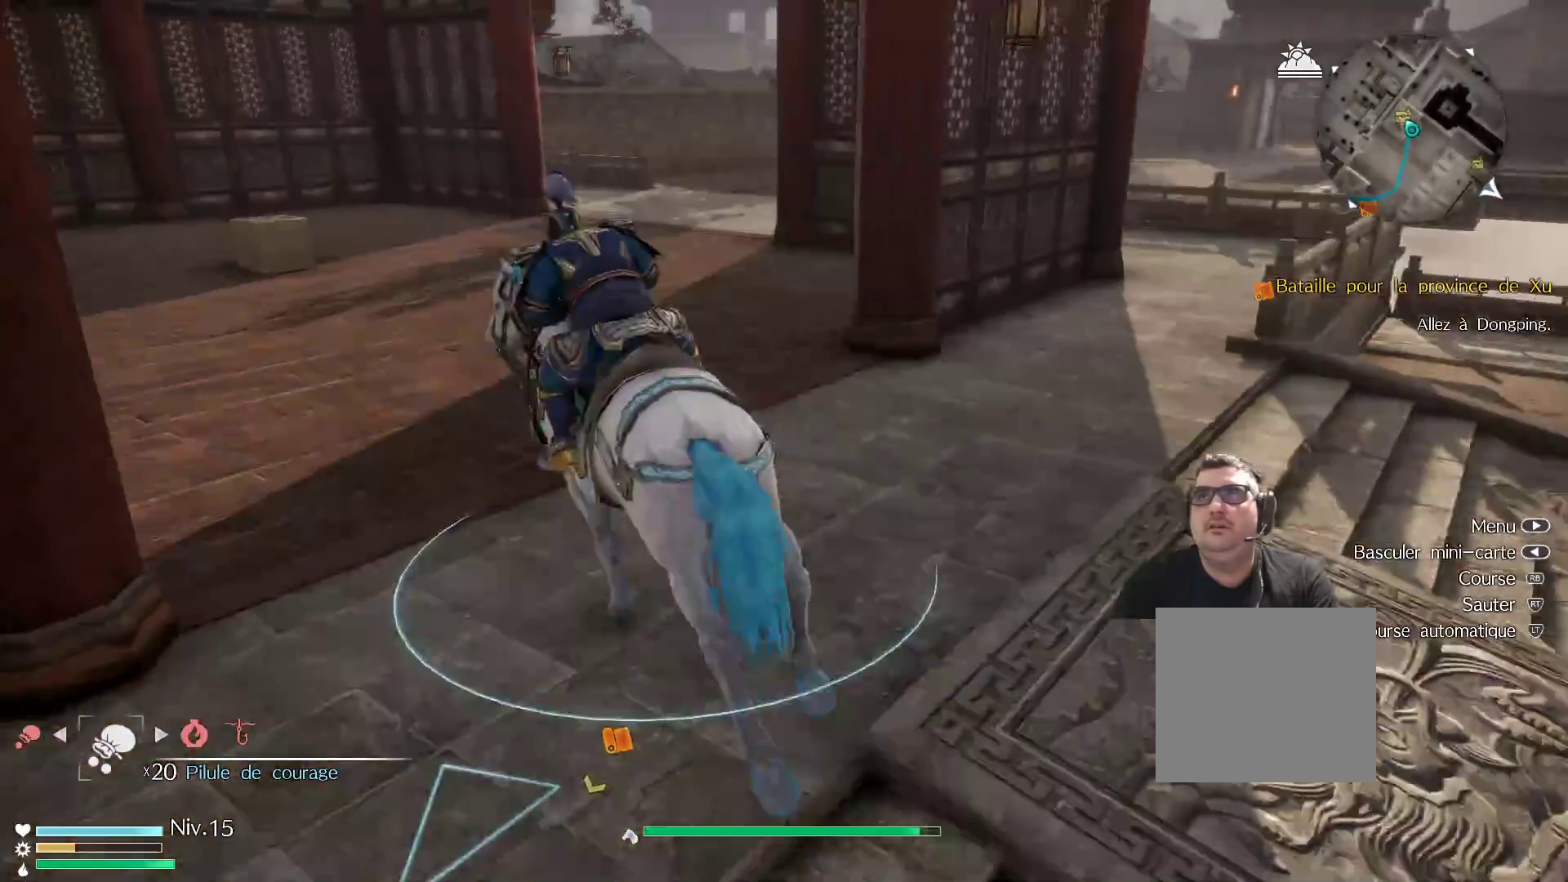
{"buttons": ["R1"], "left_stick": "up", "right_stick": "center", "events": []}
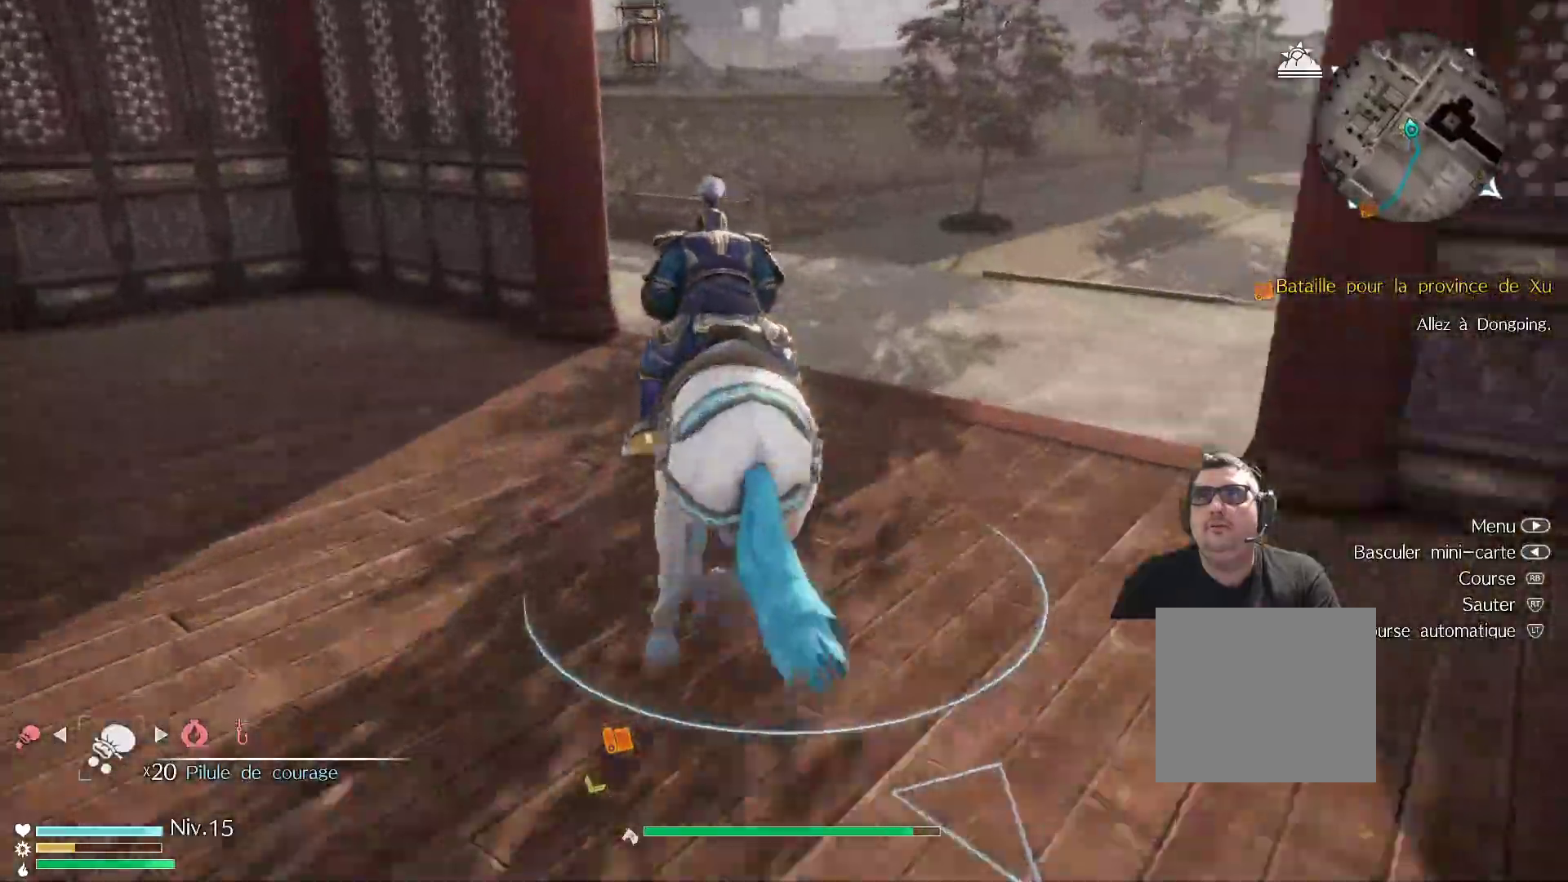
{"buttons": ["R1"], "left_stick": "up-right", "right_stick": "center", "events": [[33, "left_stick", "up-right"]]}
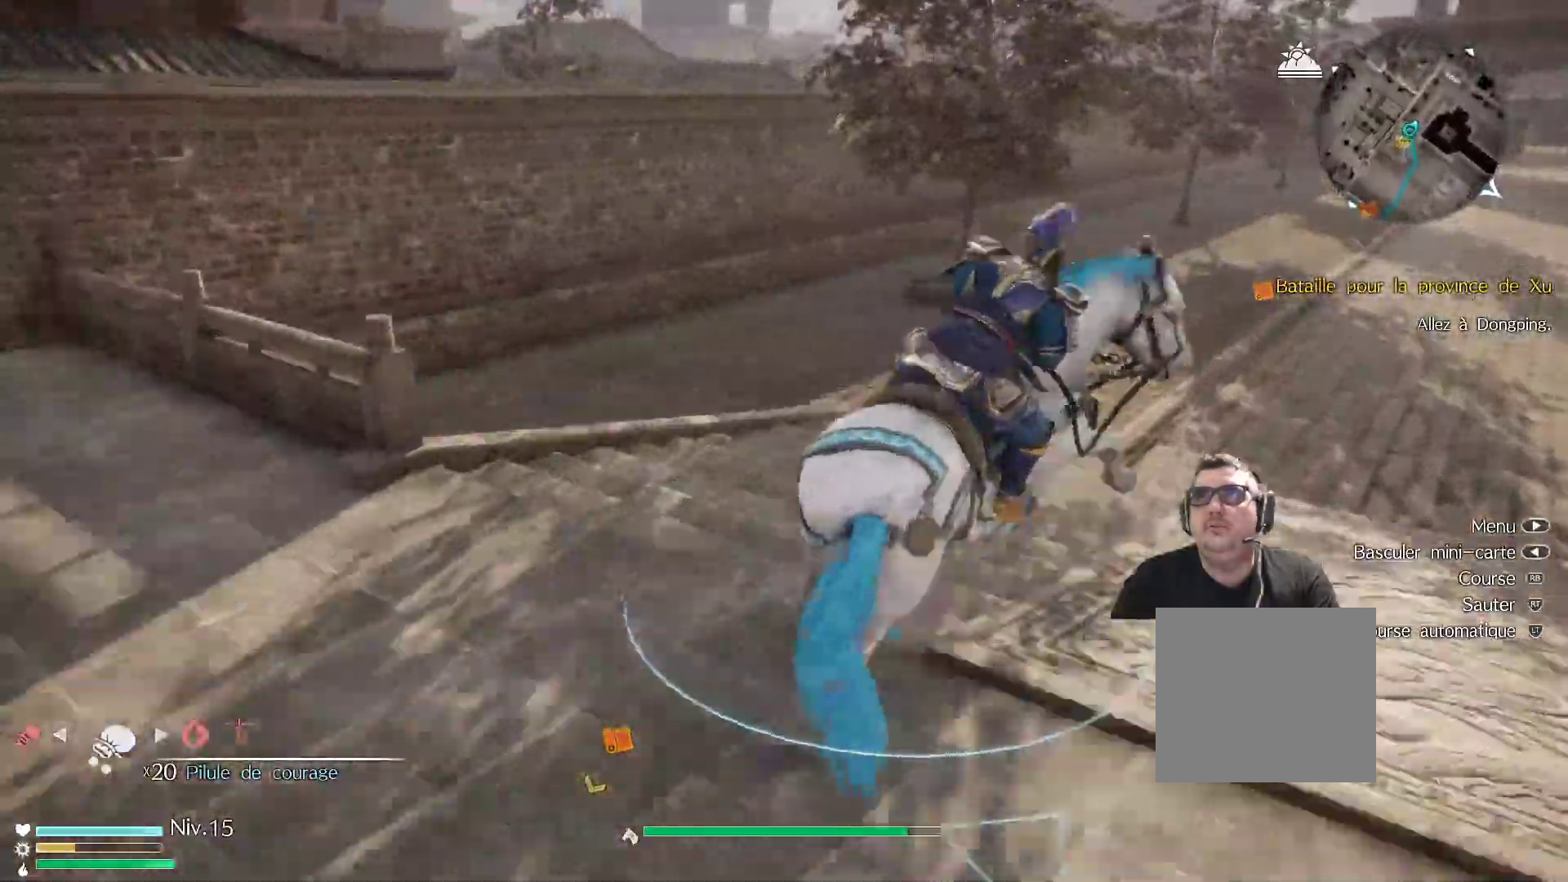
{"buttons": [], "left_stick": "up", "right_stick": "right", "events": [[383, "R1", "up"], [467, "left_stick", "up"], [467, "right_stick", "right"]]}
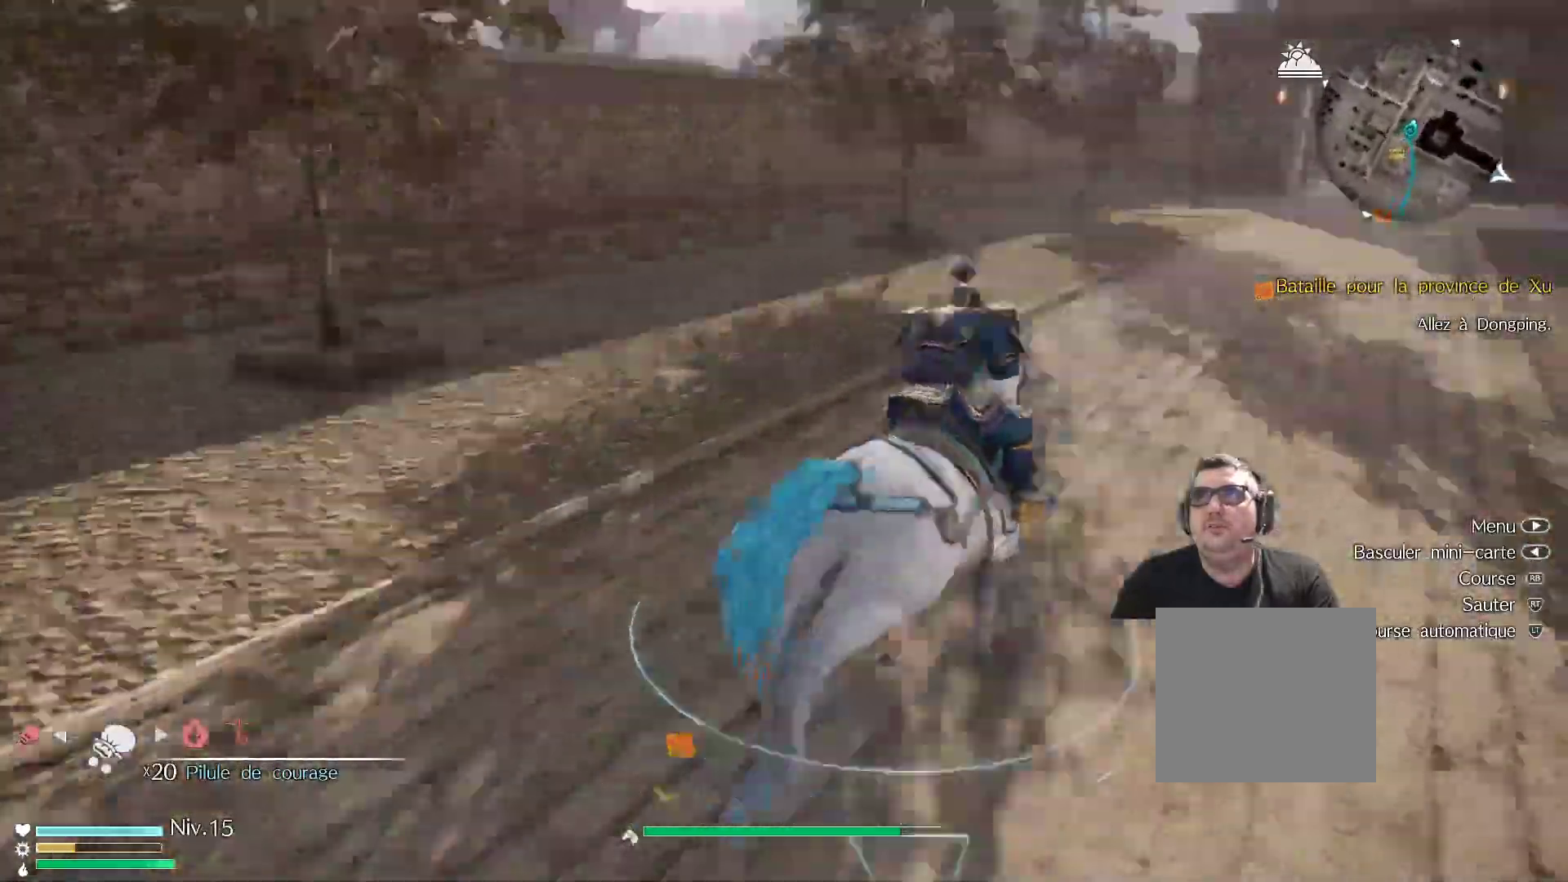
{"buttons": [], "left_stick": "up", "right_stick": "center", "events": [[117, "right_stick", "center"]]}
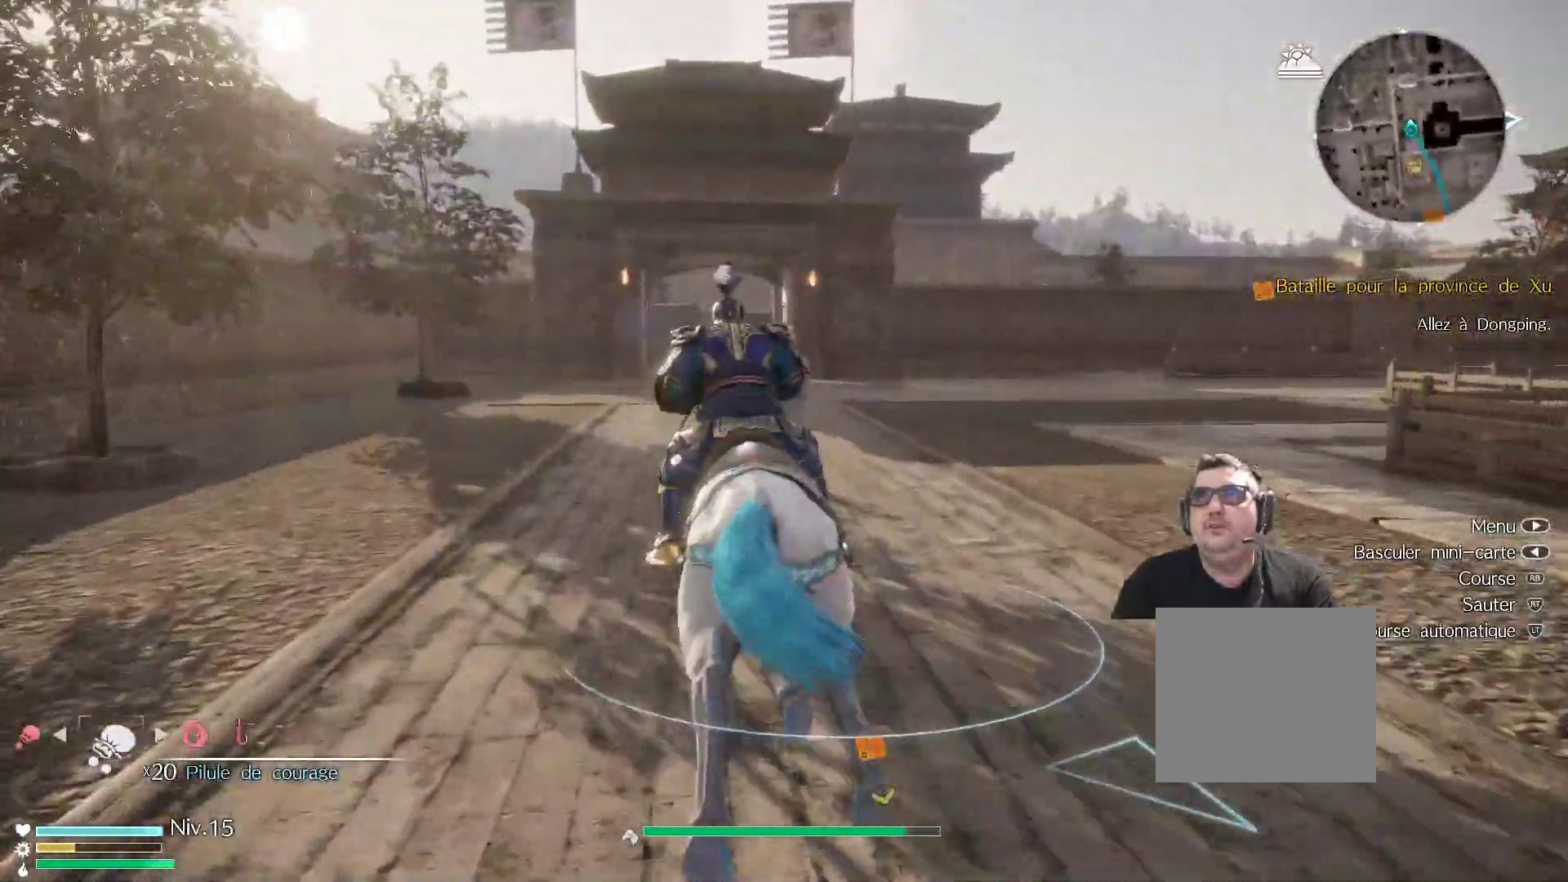
{"buttons": ["R1"], "left_stick": "up", "right_stick": "center", "events": [[383, "R1", "down"]]}
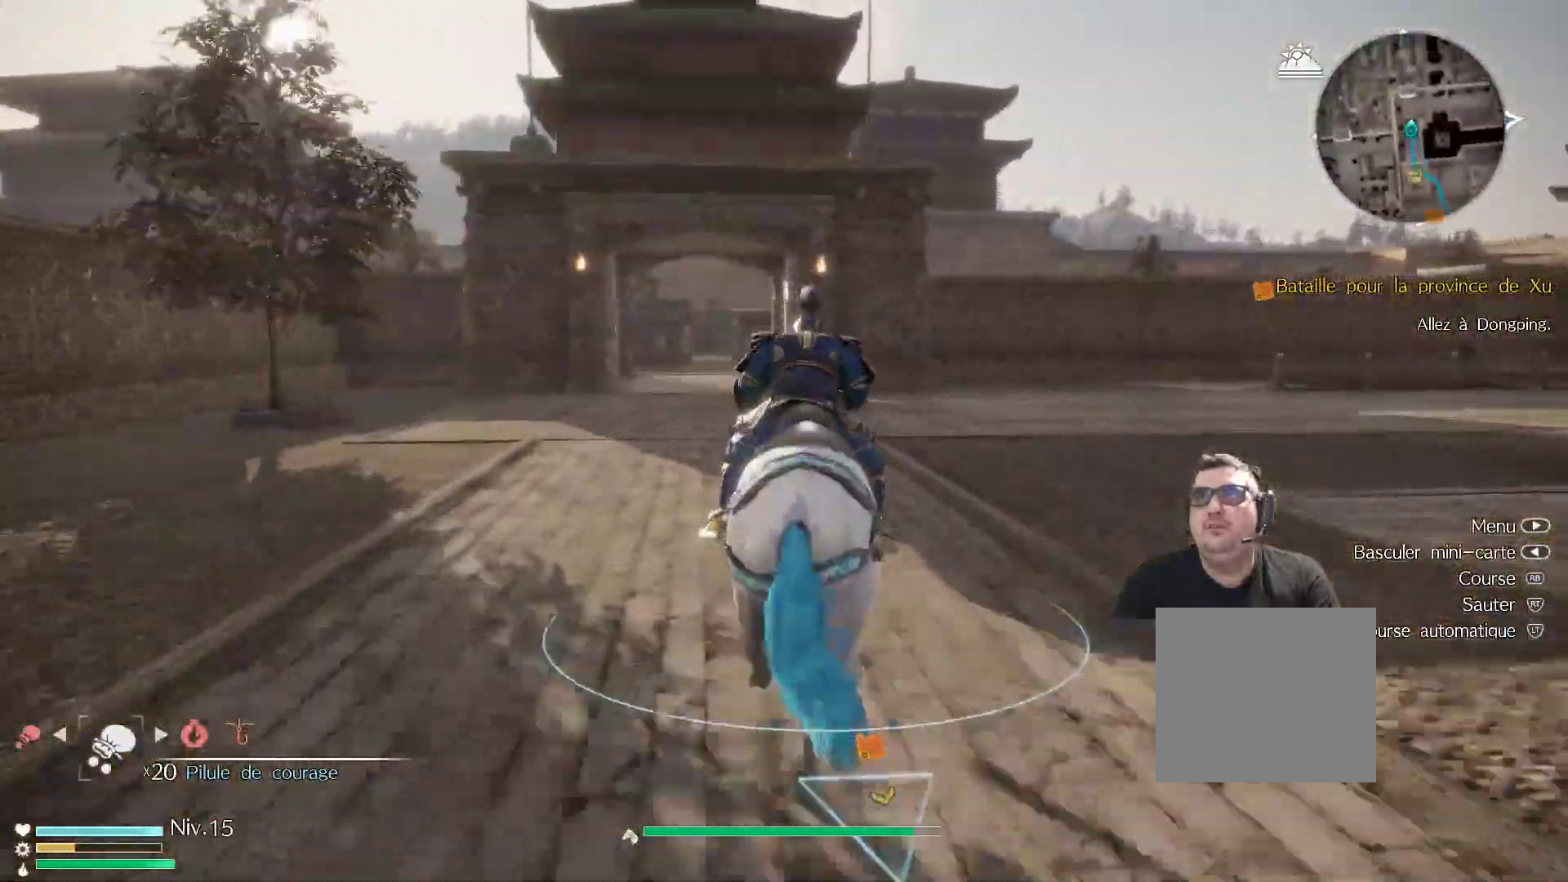
{"buttons": ["R1"], "left_stick": "up", "right_stick": "center", "events": []}
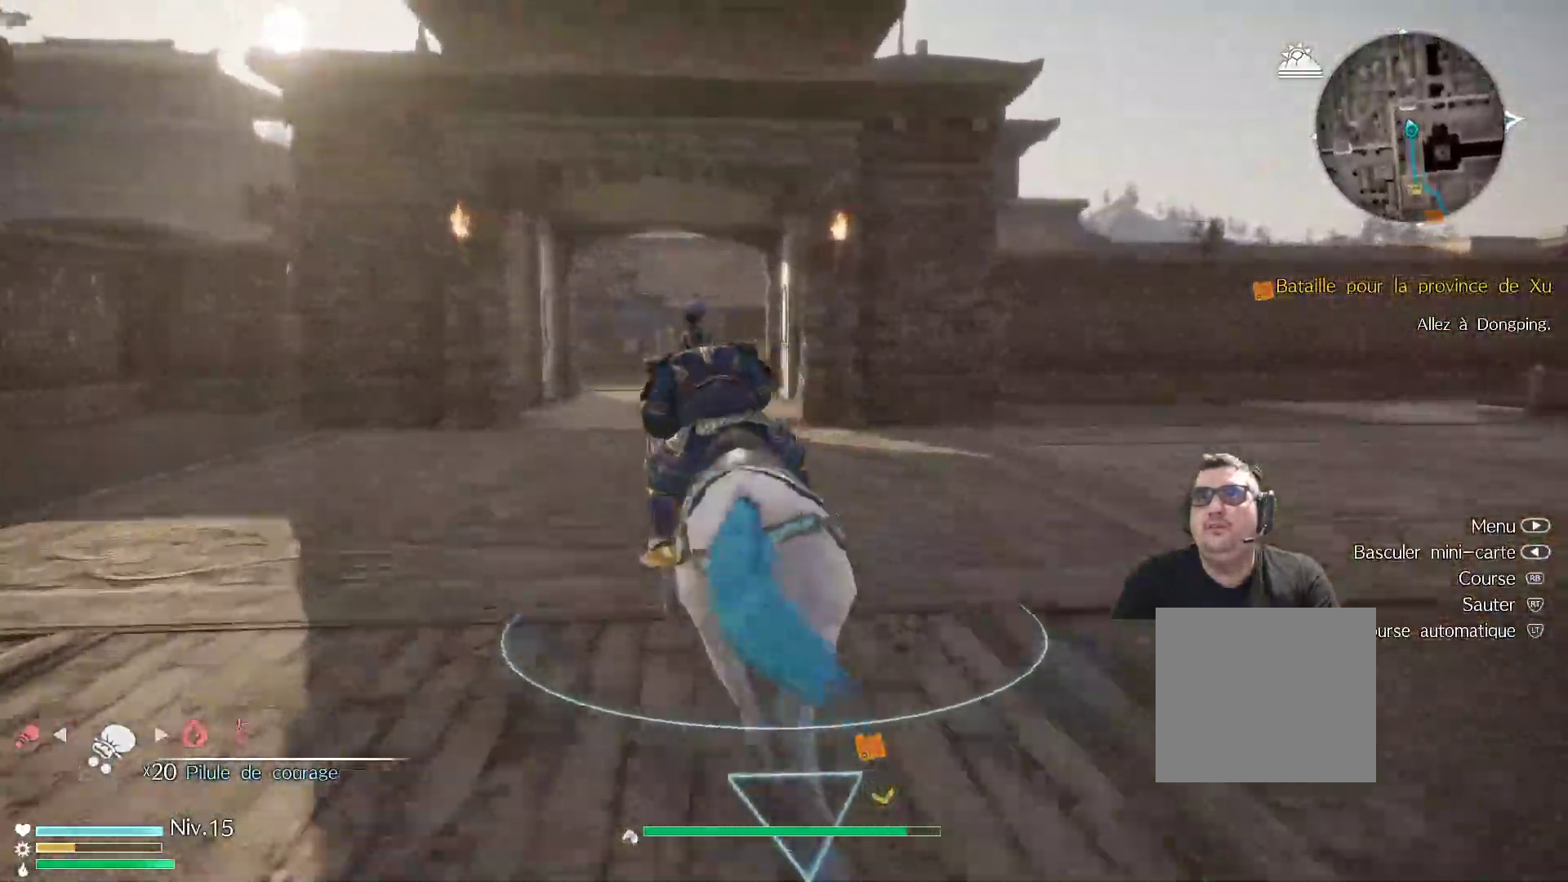
{"buttons": ["R1"], "left_stick": "up", "right_stick": "center", "events": []}
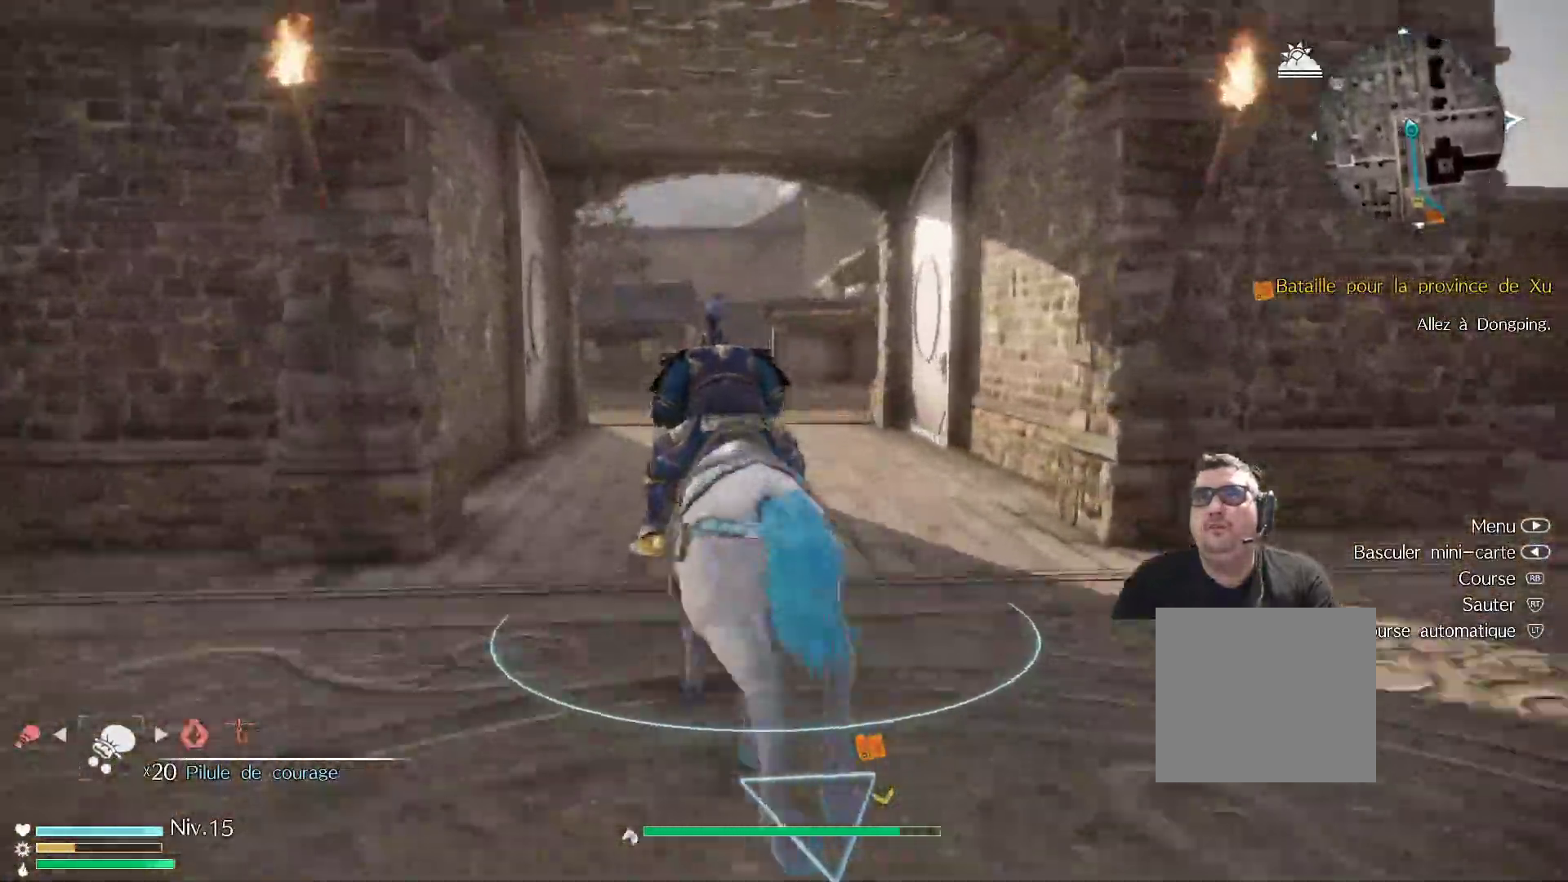
{"buttons": ["R1"], "left_stick": "up", "right_stick": "center", "events": []}
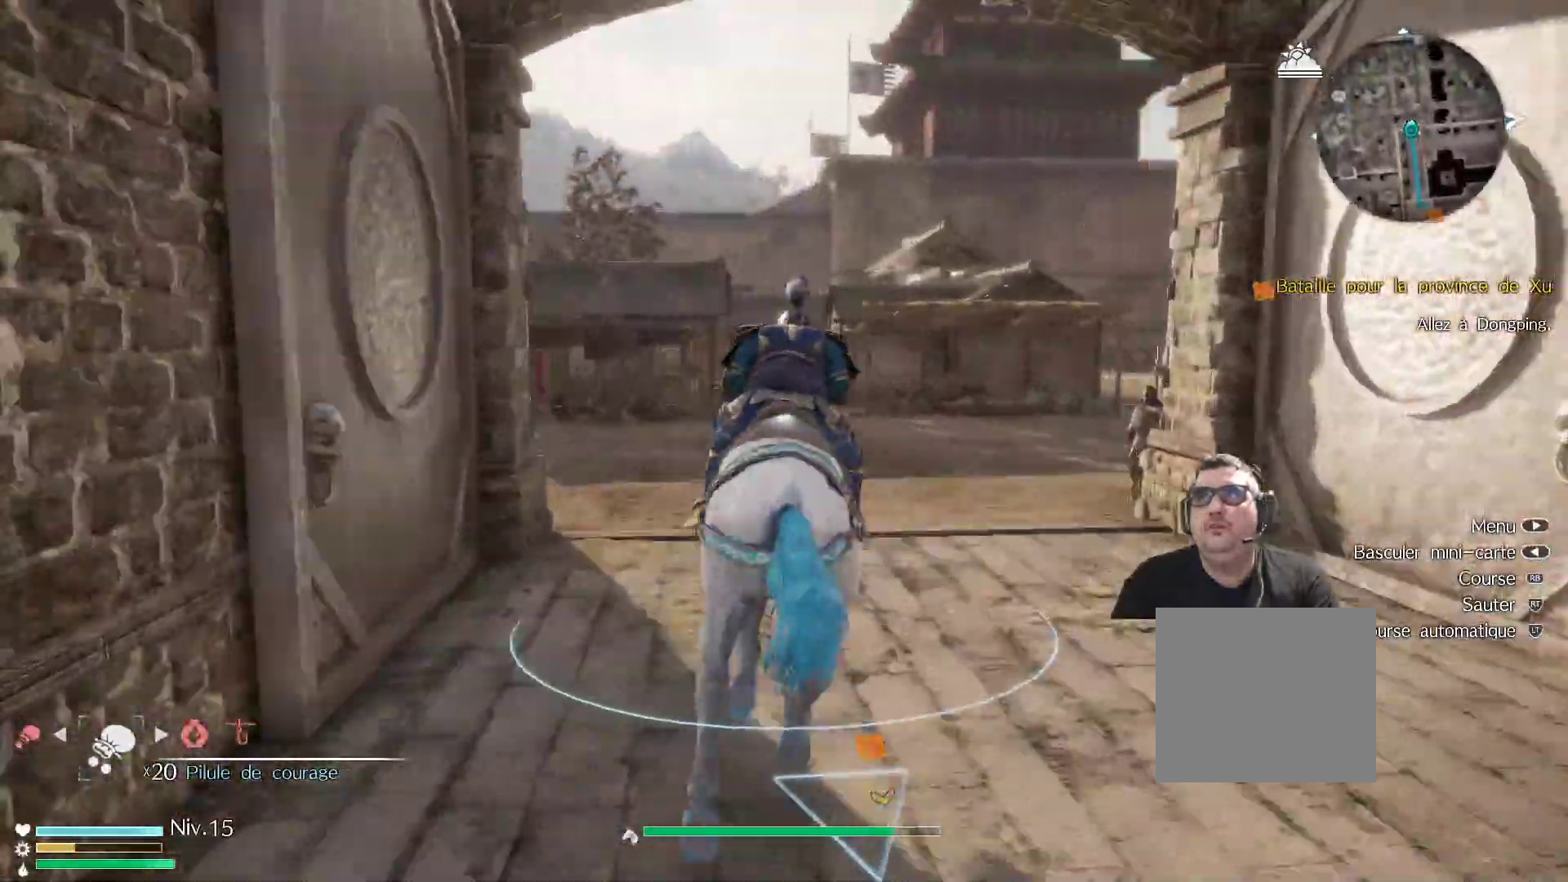
{"buttons": ["R1"], "left_stick": "up", "right_stick": "center", "events": []}
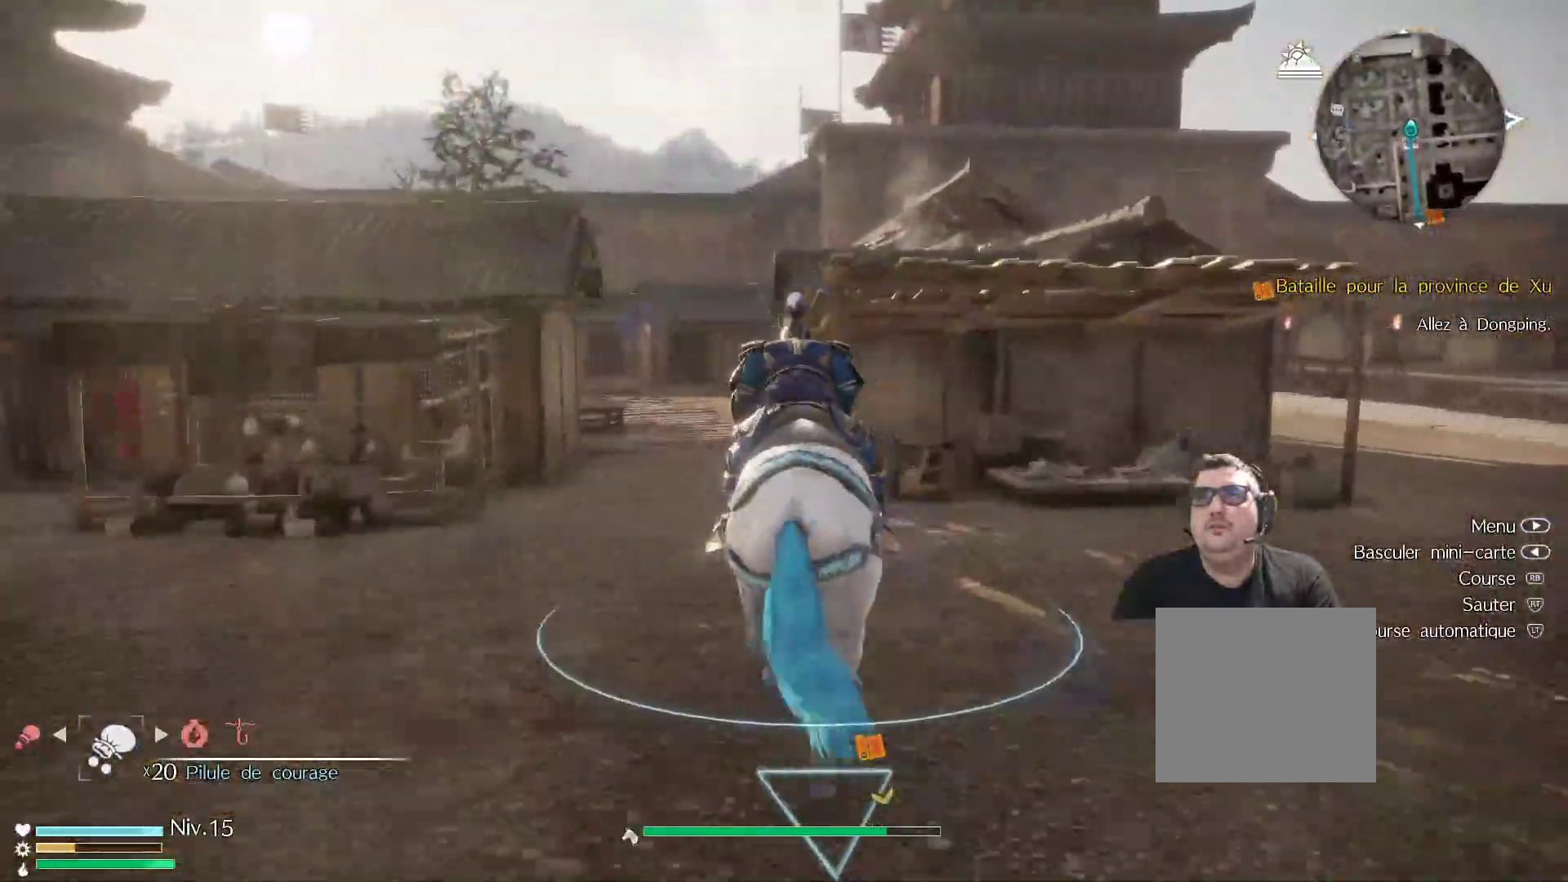
{"buttons": [], "left_stick": "up", "right_stick": "center", "events": [[283, "R1", "up"]]}
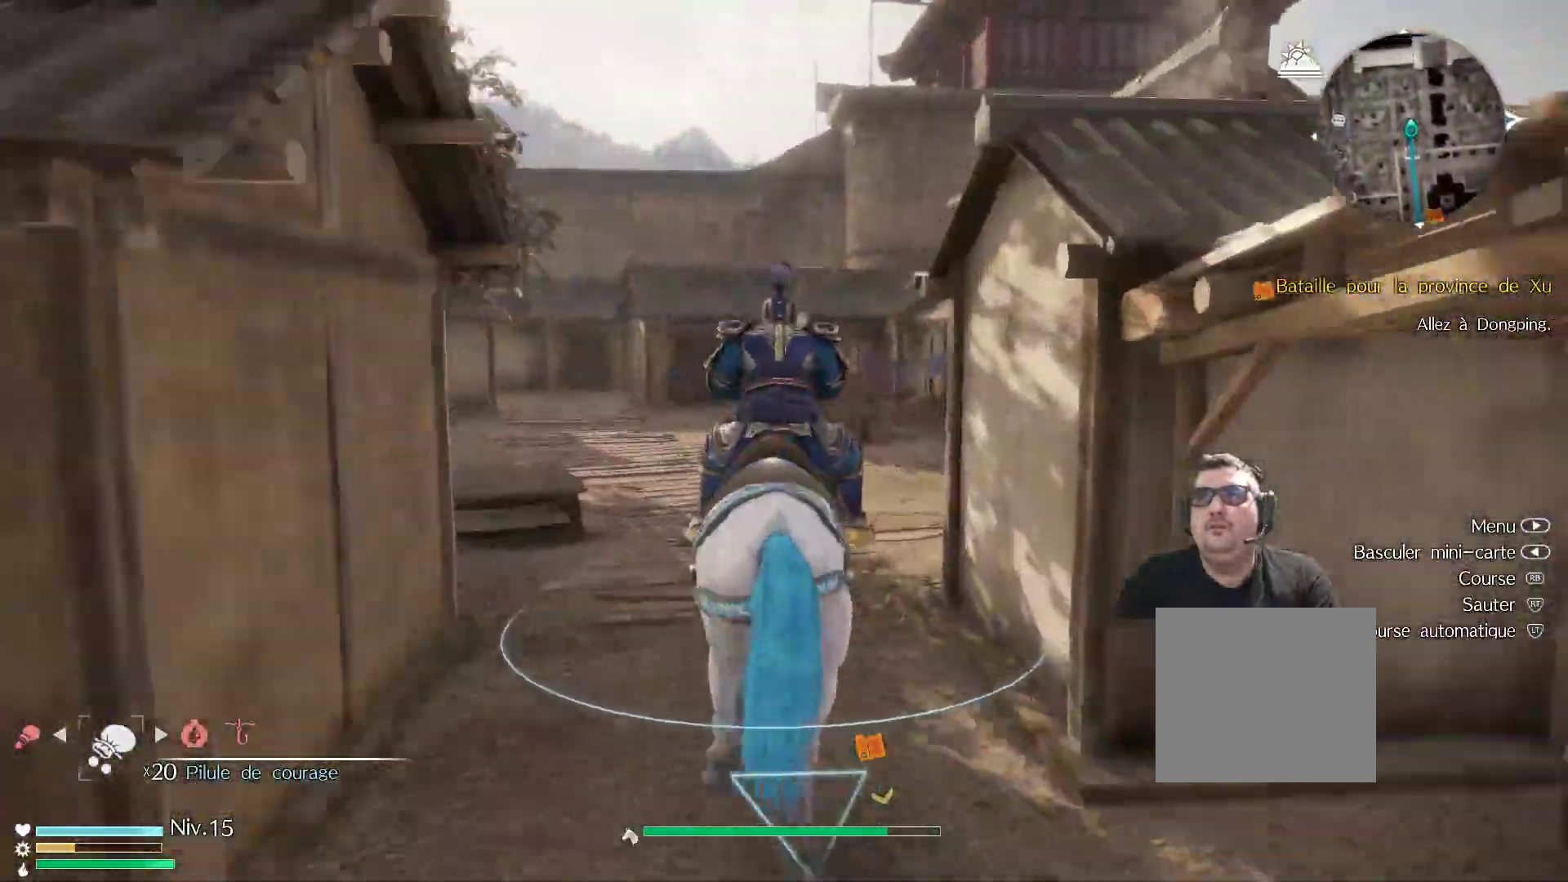
{"buttons": [], "left_stick": "center", "right_stick": "left", "events": [[117, "right_stick", "left"], [217, "left_stick", "center"]]}